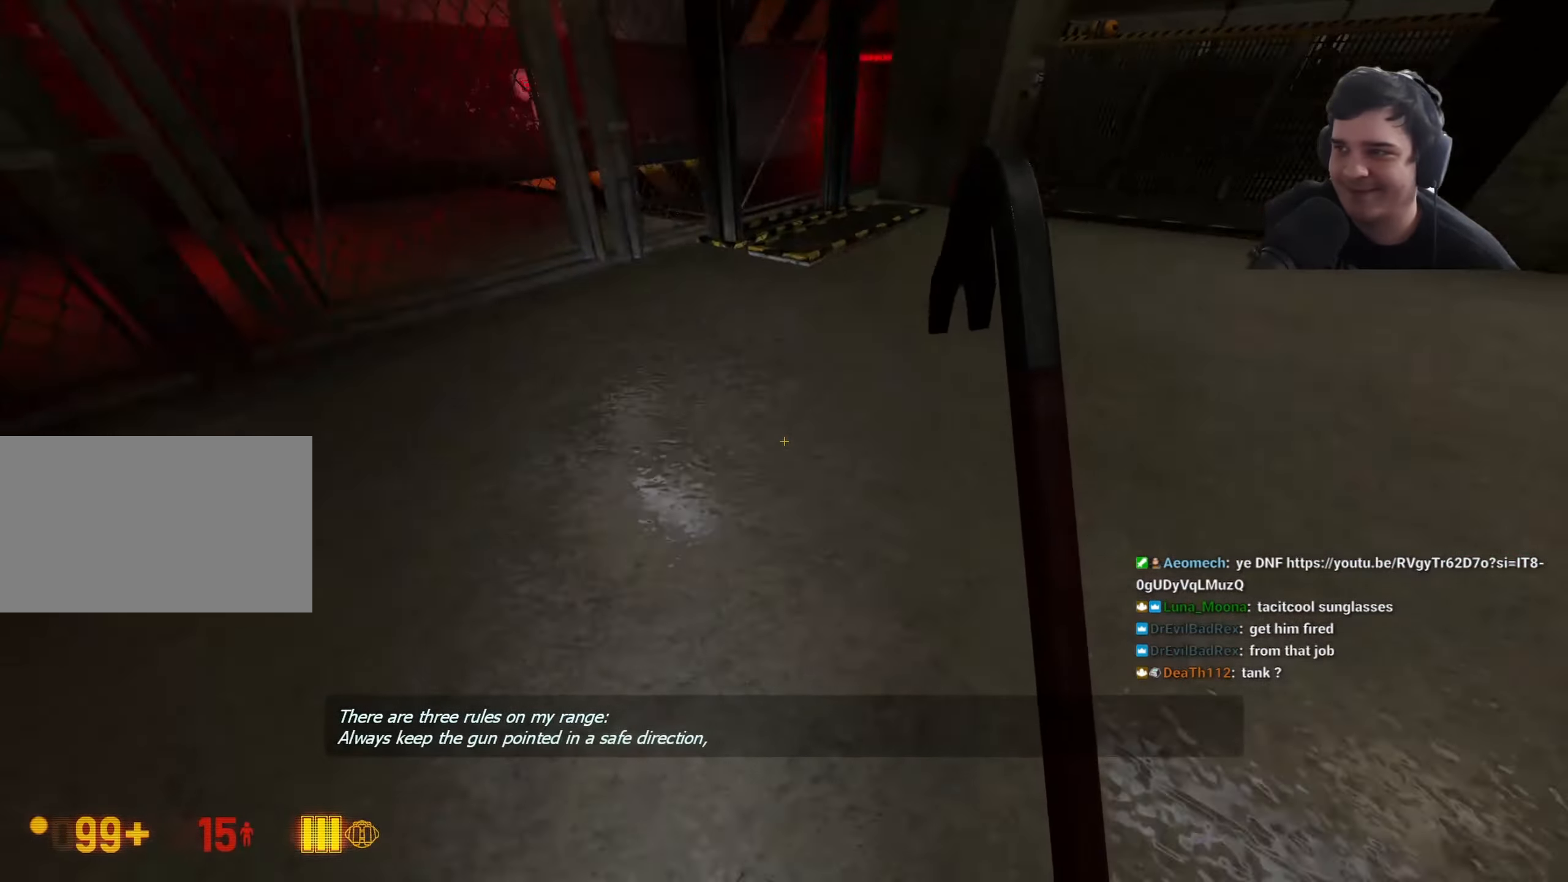
Gameplay with keyboard and mouse; each line is a JSON object with the keys held at the frame after it. "events" lists presses ("down") and releases ("up") of "1", "2", "3", "4", "5", "a", "alt", "c", "caps_lock", "ctrl", "d", "e", "f", "g", "q", "r", "s", "shift", "space", "t", "tab", "v", "w", "x" and "z" between this image and that frame as [ms after this image, input, new state], when the widget could be followed in between. No other keys are recorded. Mouse buttons are not recorded. Not read: mouse_move.
{"keys": ["ctrl", "d", "space"], "events": []}
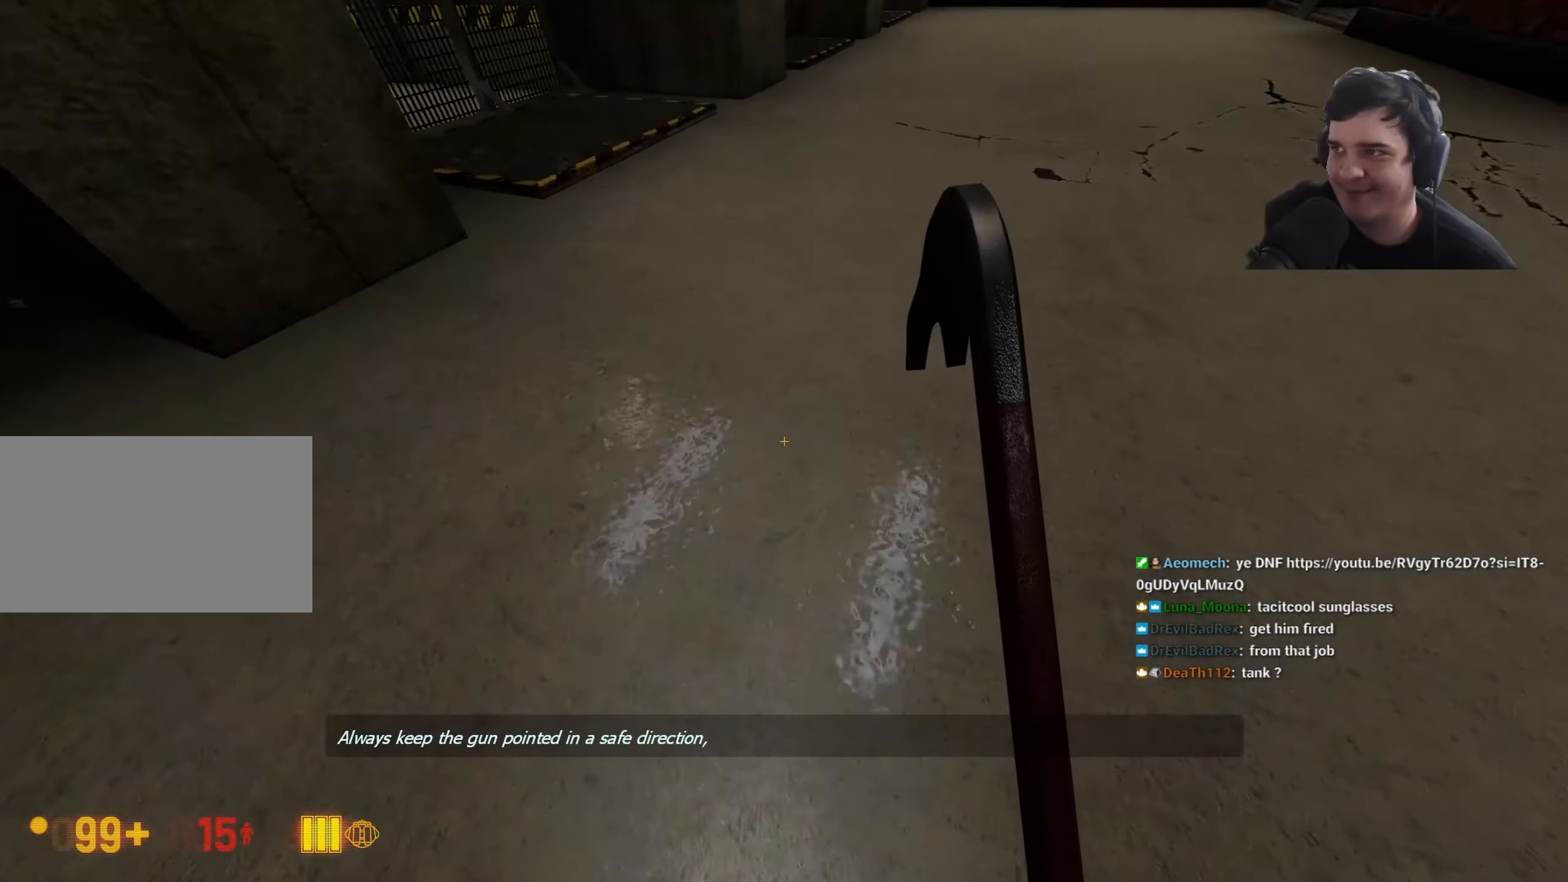
{"keys": ["a", "ctrl", "space"], "events": [[317, "a", "down"], [317, "d", "up"]]}
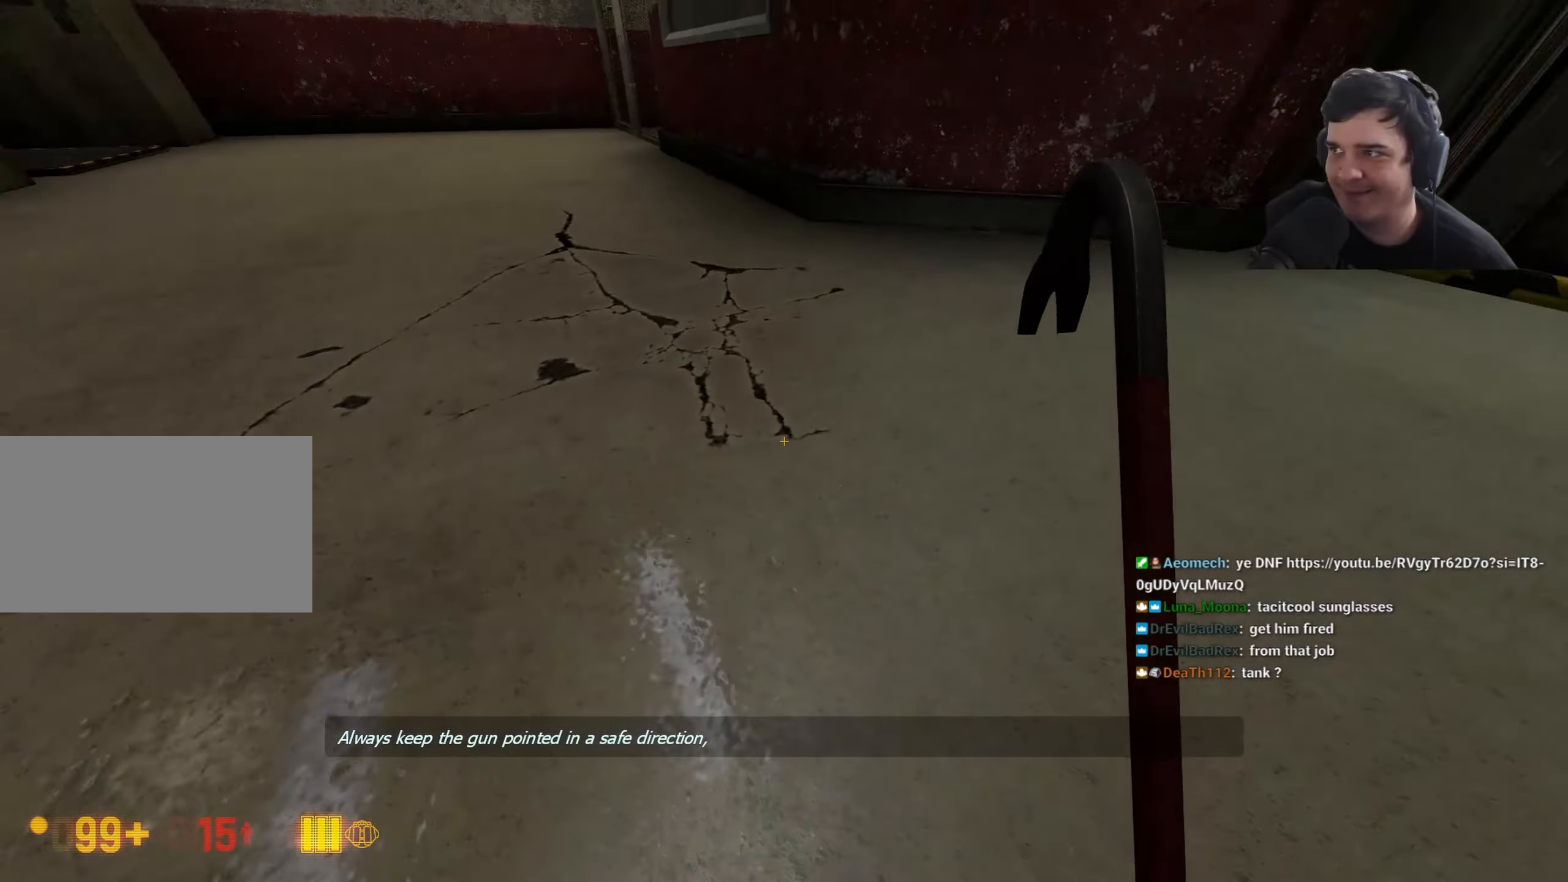
{"keys": ["d"], "events": [[100, "space", "up"], [150, "ctrl", "up"], [183, "a", "up"], [183, "w", "down"], [283, "d", "down"], [383, "w", "up"]]}
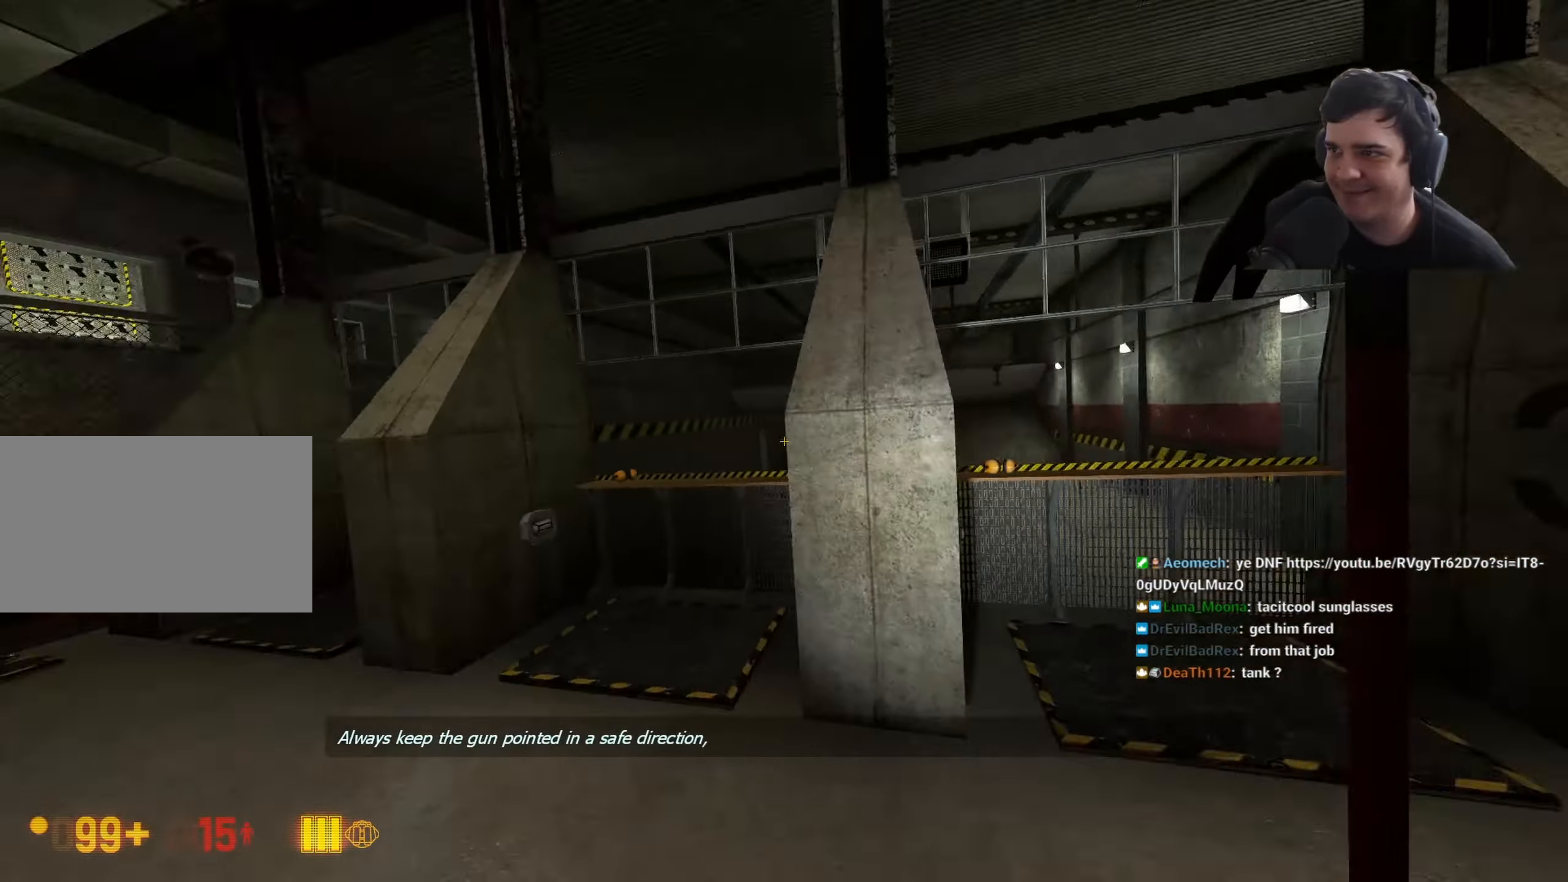
{"keys": ["z"], "events": [[67, "d", "up"], [350, "z", "down"]]}
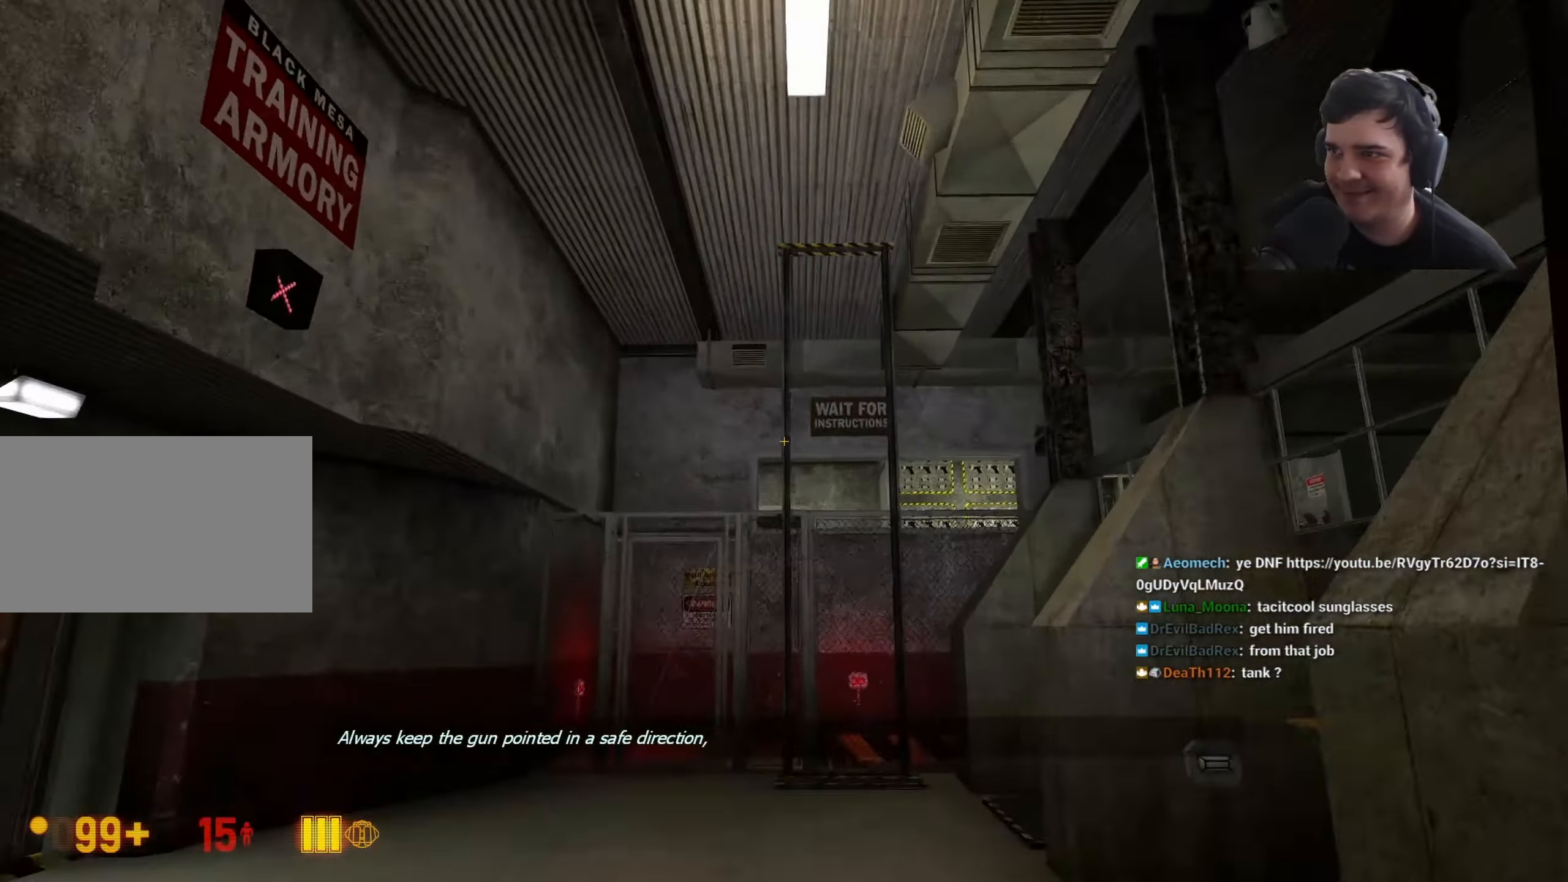
{"keys": [], "events": [[500, "z", "up"]]}
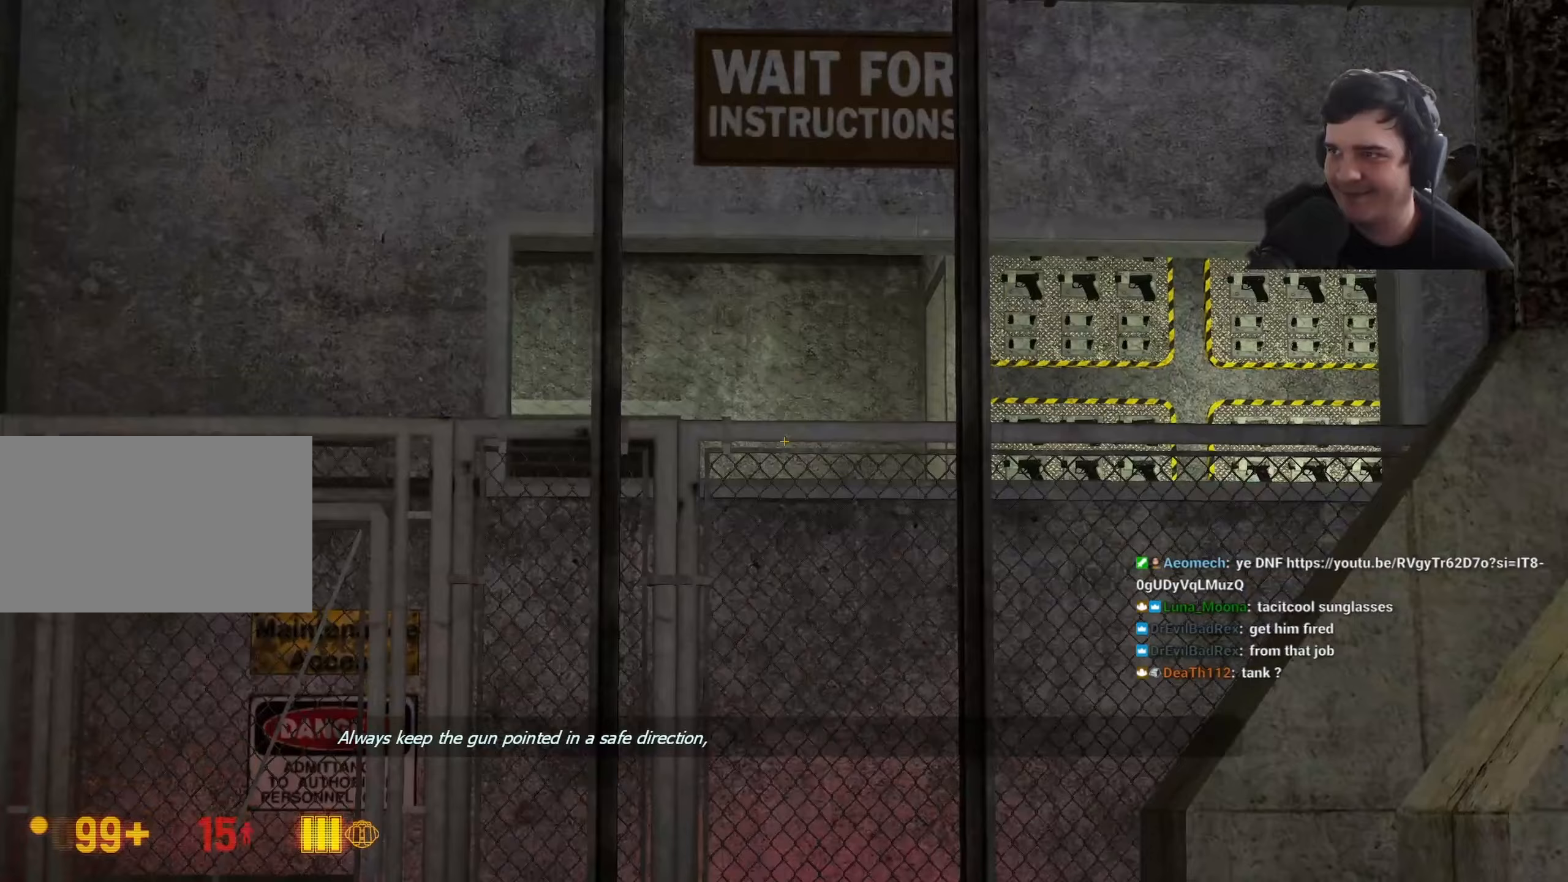
{"keys": ["a"], "events": [[467, "a", "down"]]}
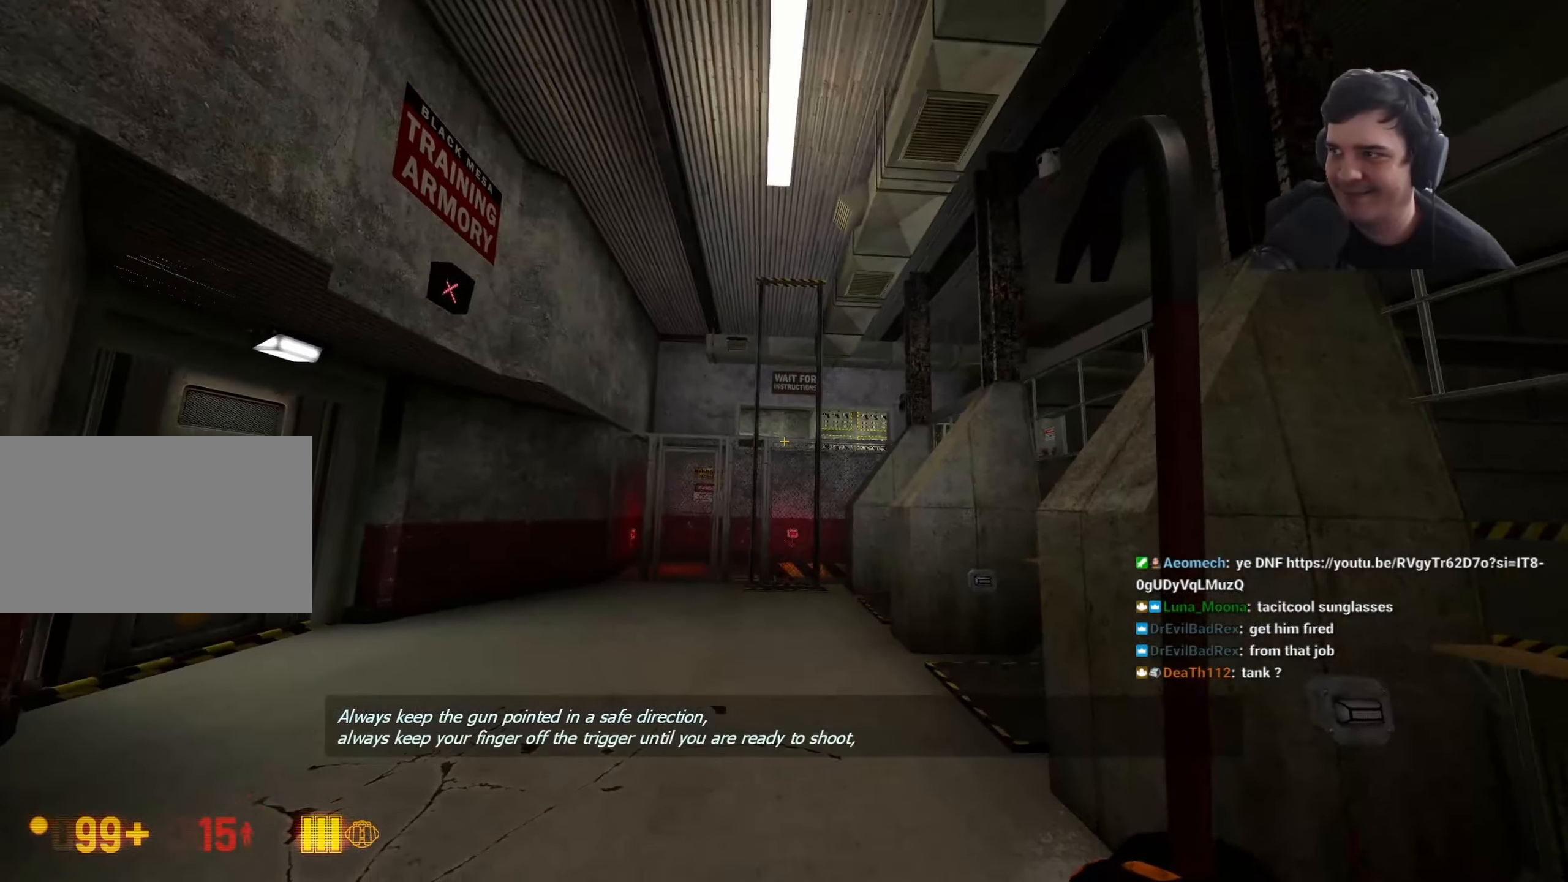
{"keys": [], "events": [[117, "a", "up"]]}
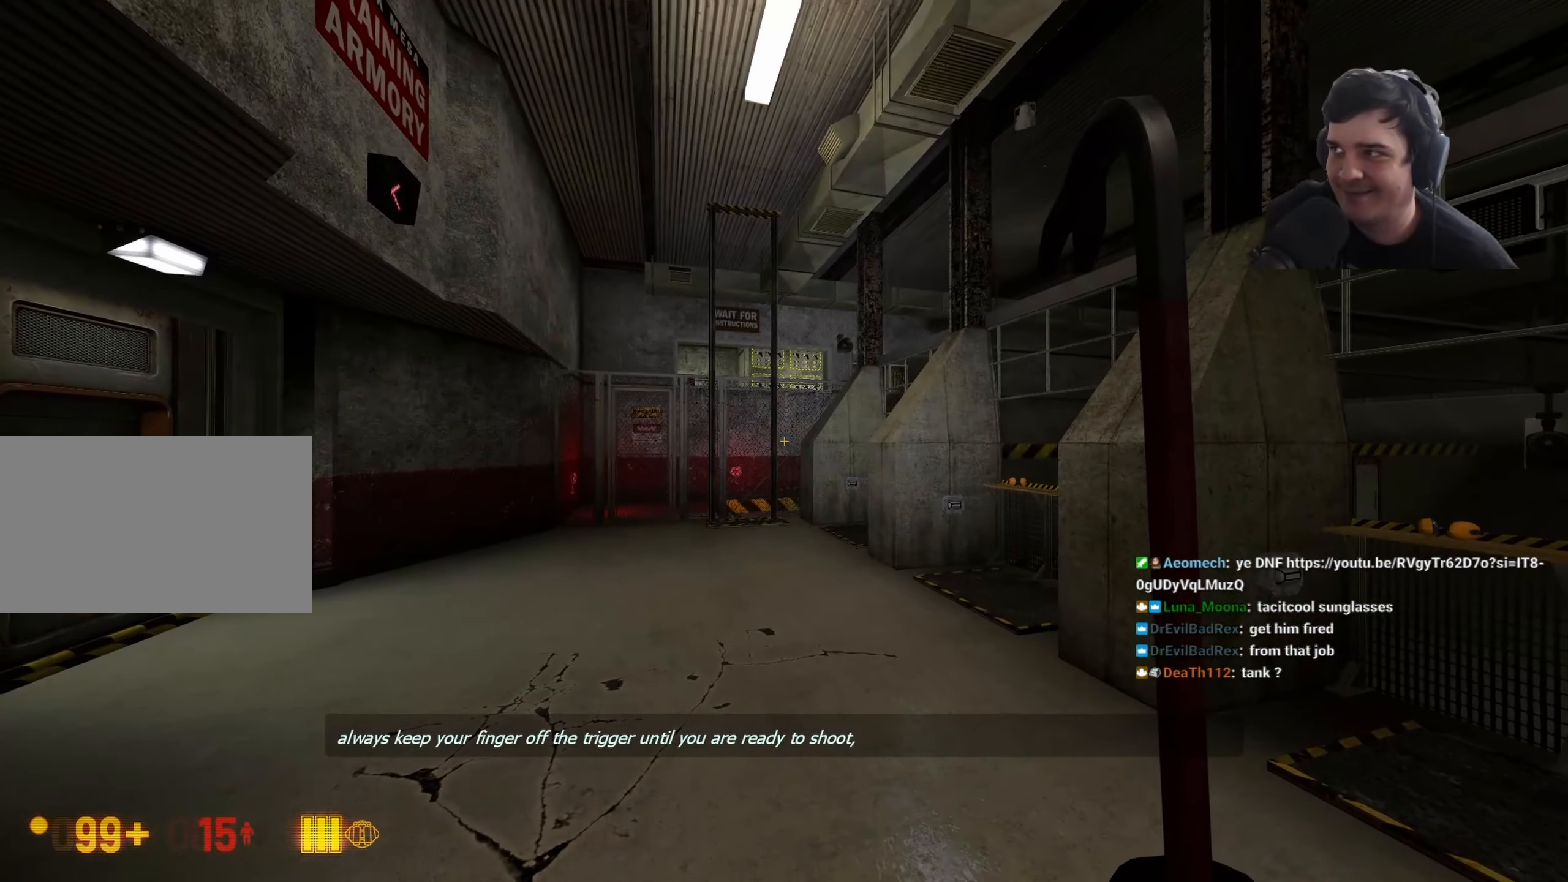
{"keys": [], "events": [[317, "w", "down"], [367, "a", "down"], [500, "a", "up"], [500, "w", "up"]]}
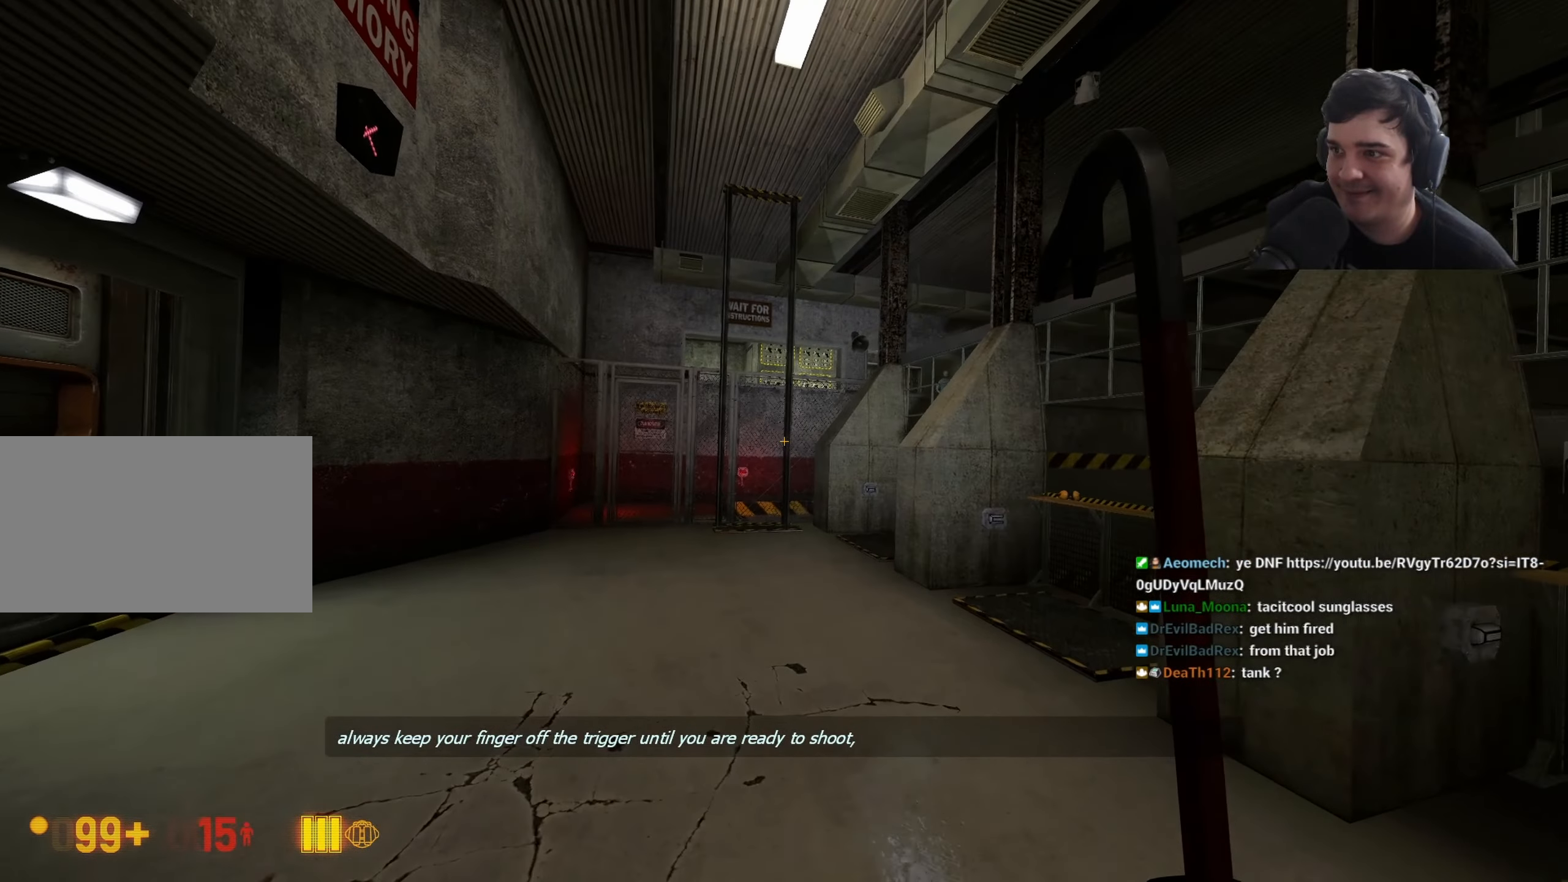
{"keys": [], "events": [[333, "a", "down"], [467, "a", "up"]]}
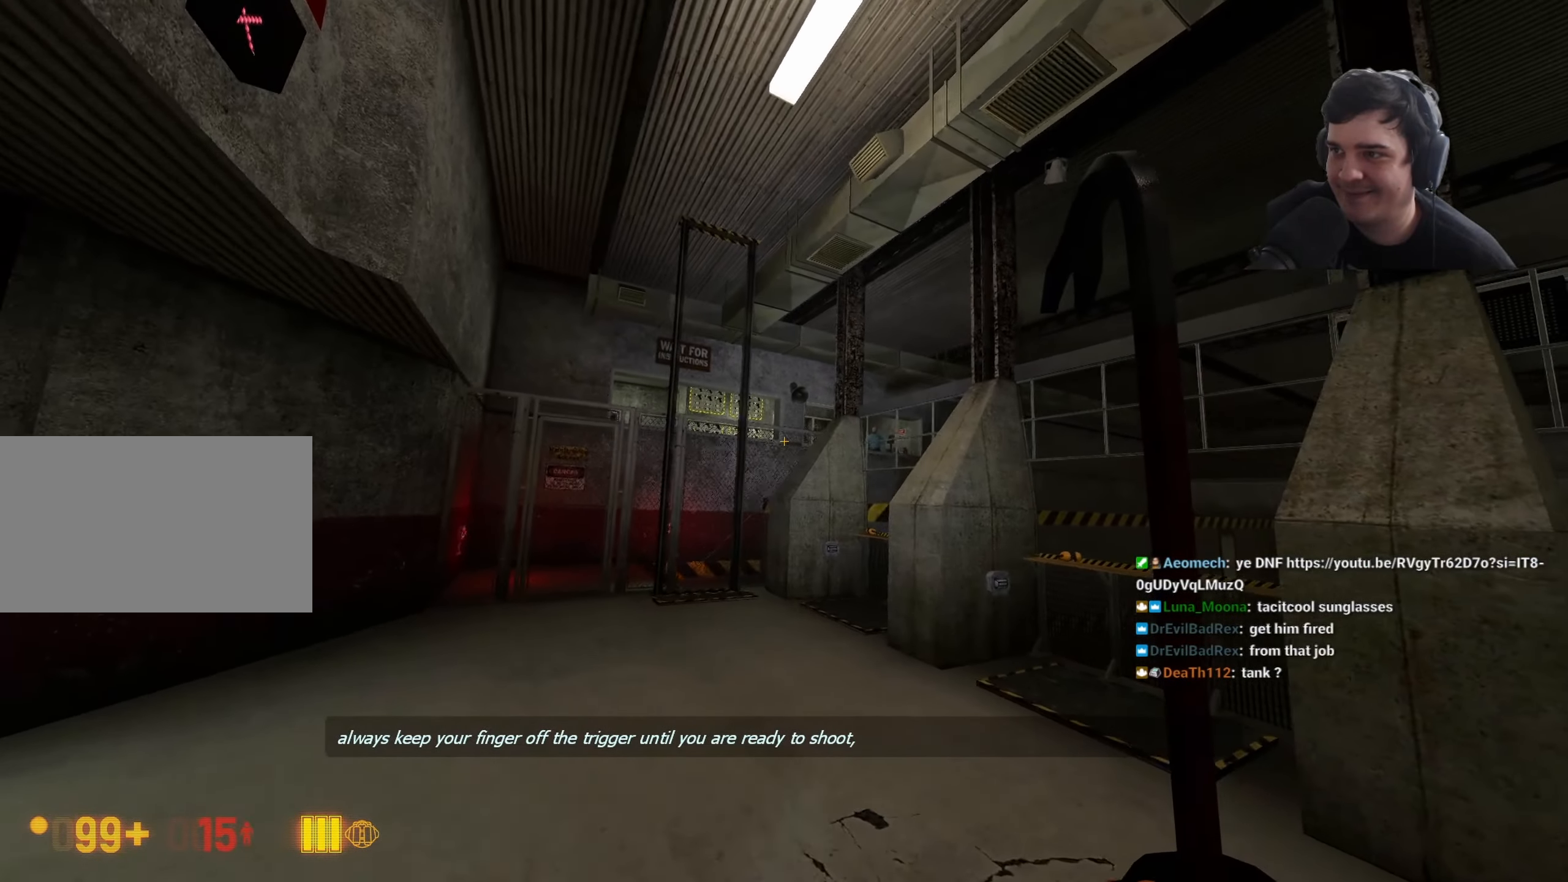
{"keys": [], "events": []}
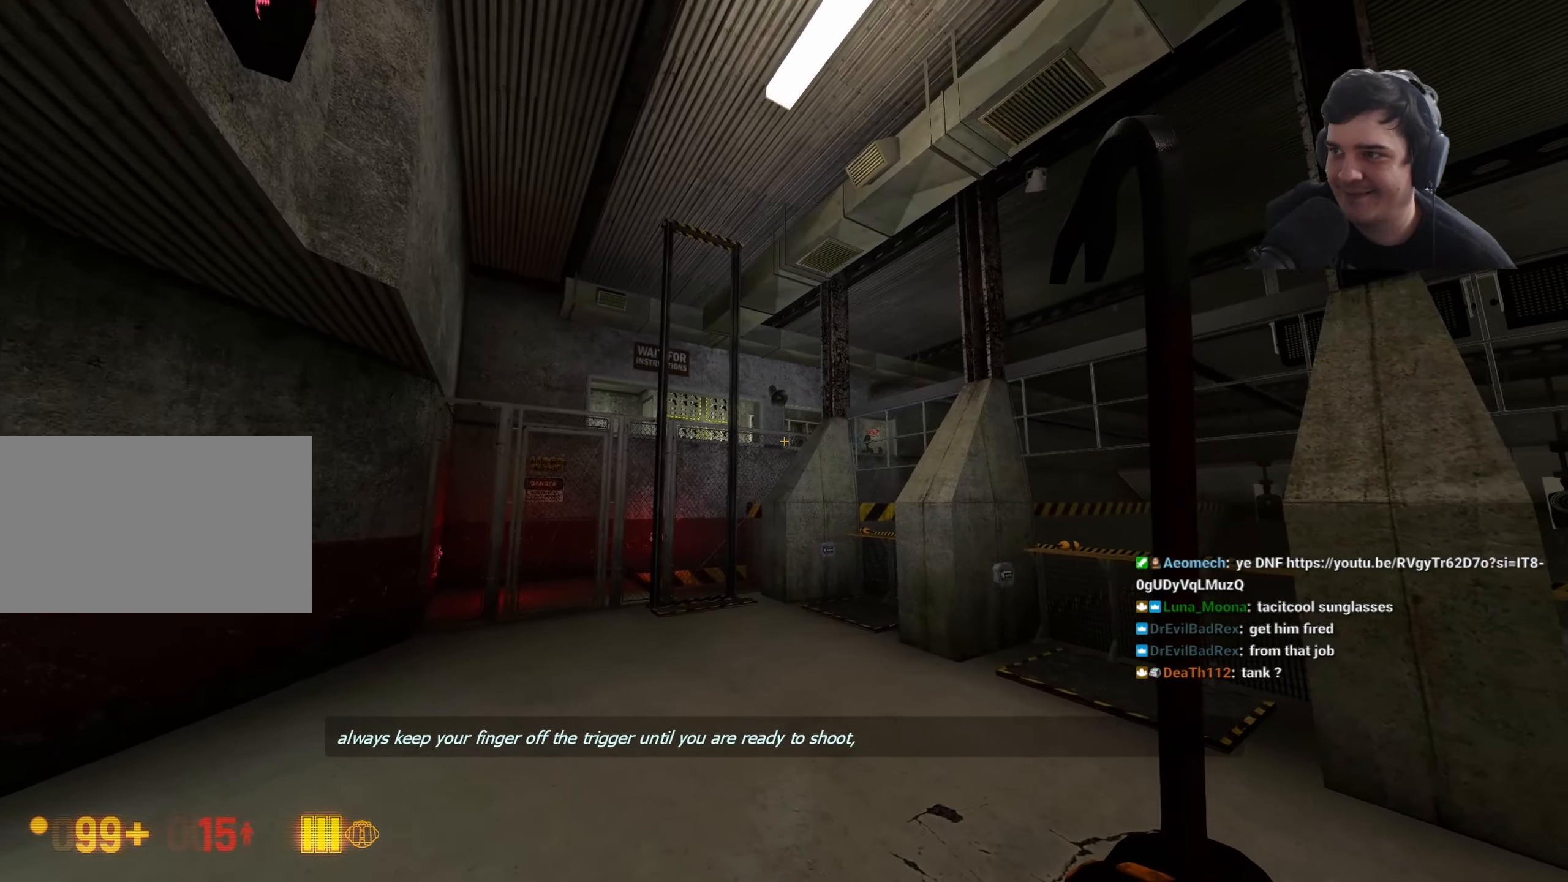
{"keys": ["a", "w"], "events": [[33, "d", "down"], [83, "d", "up"], [317, "a", "down"], [317, "w", "down"]]}
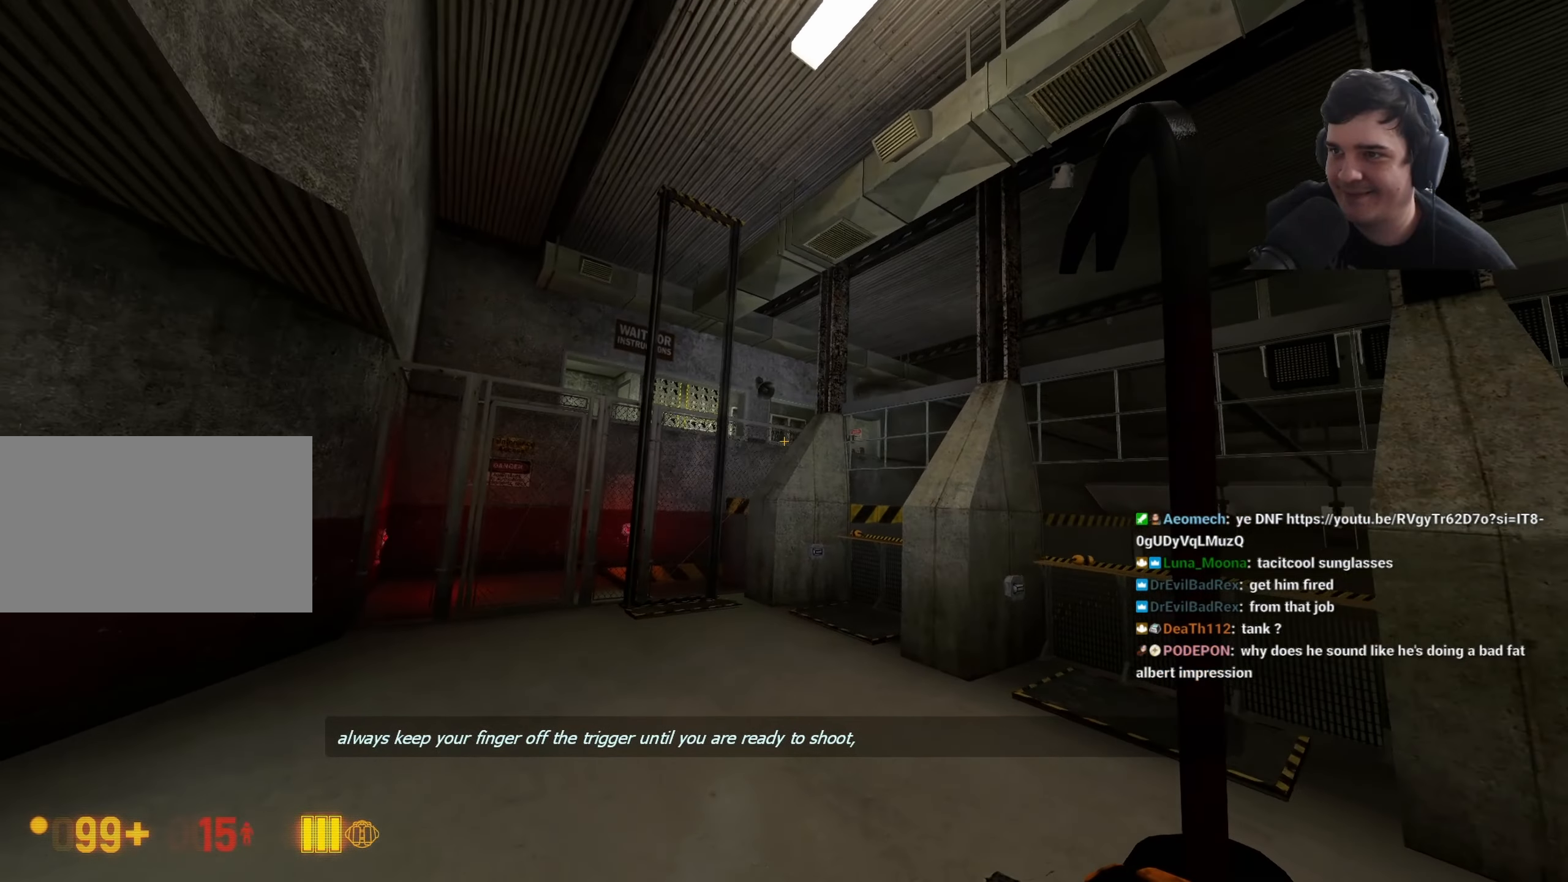
{"keys": [], "events": [[50, "w", "up"], [100, "a", "up"]]}
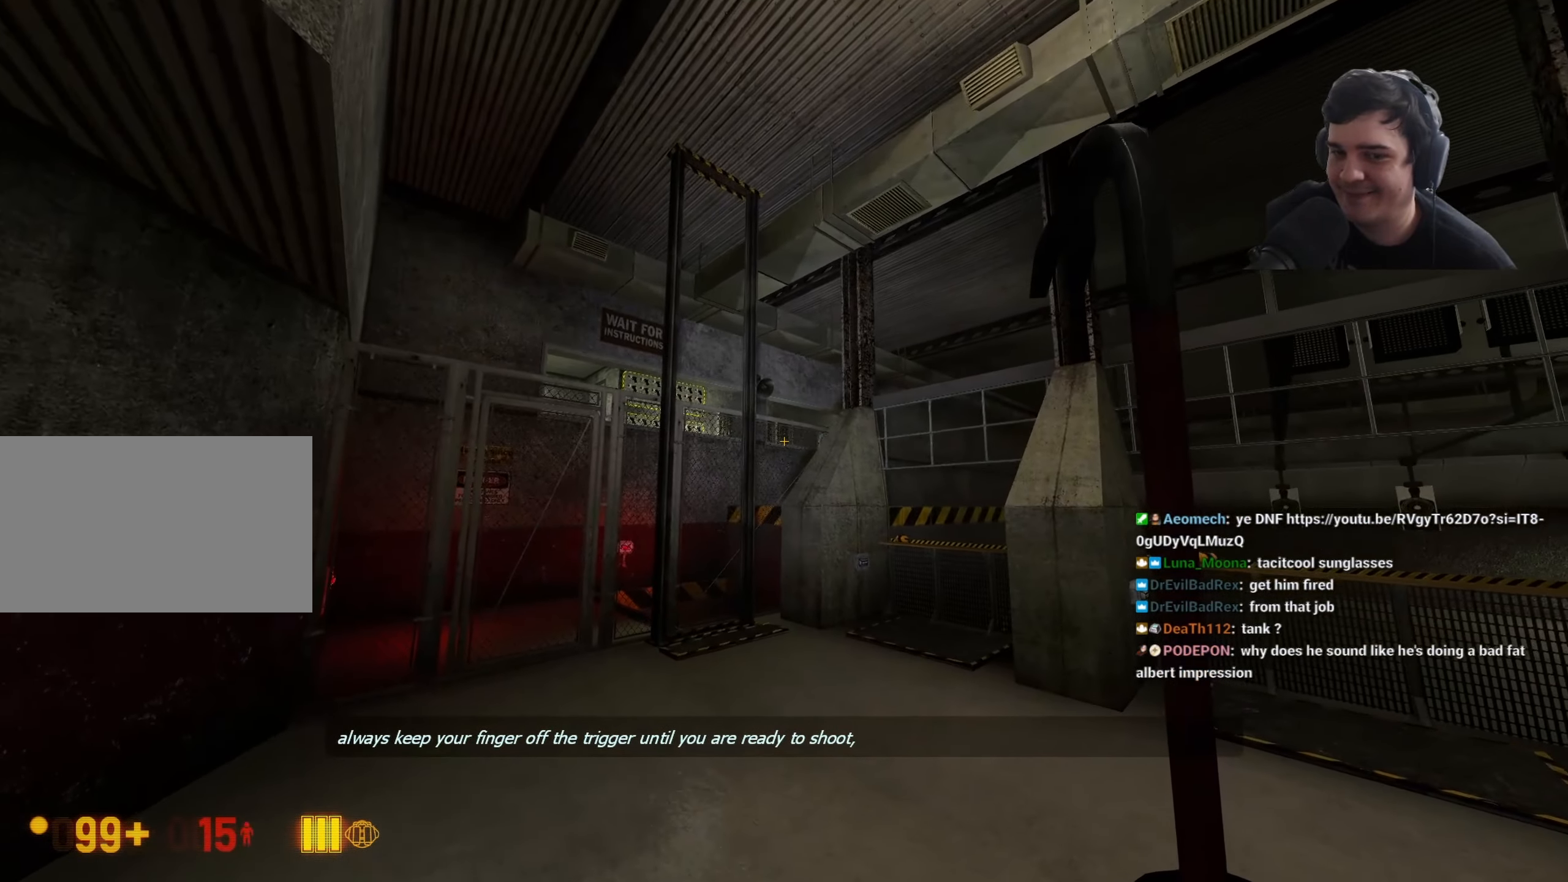
{"keys": [], "events": [[67, "a", "down"], [117, "a", "up"]]}
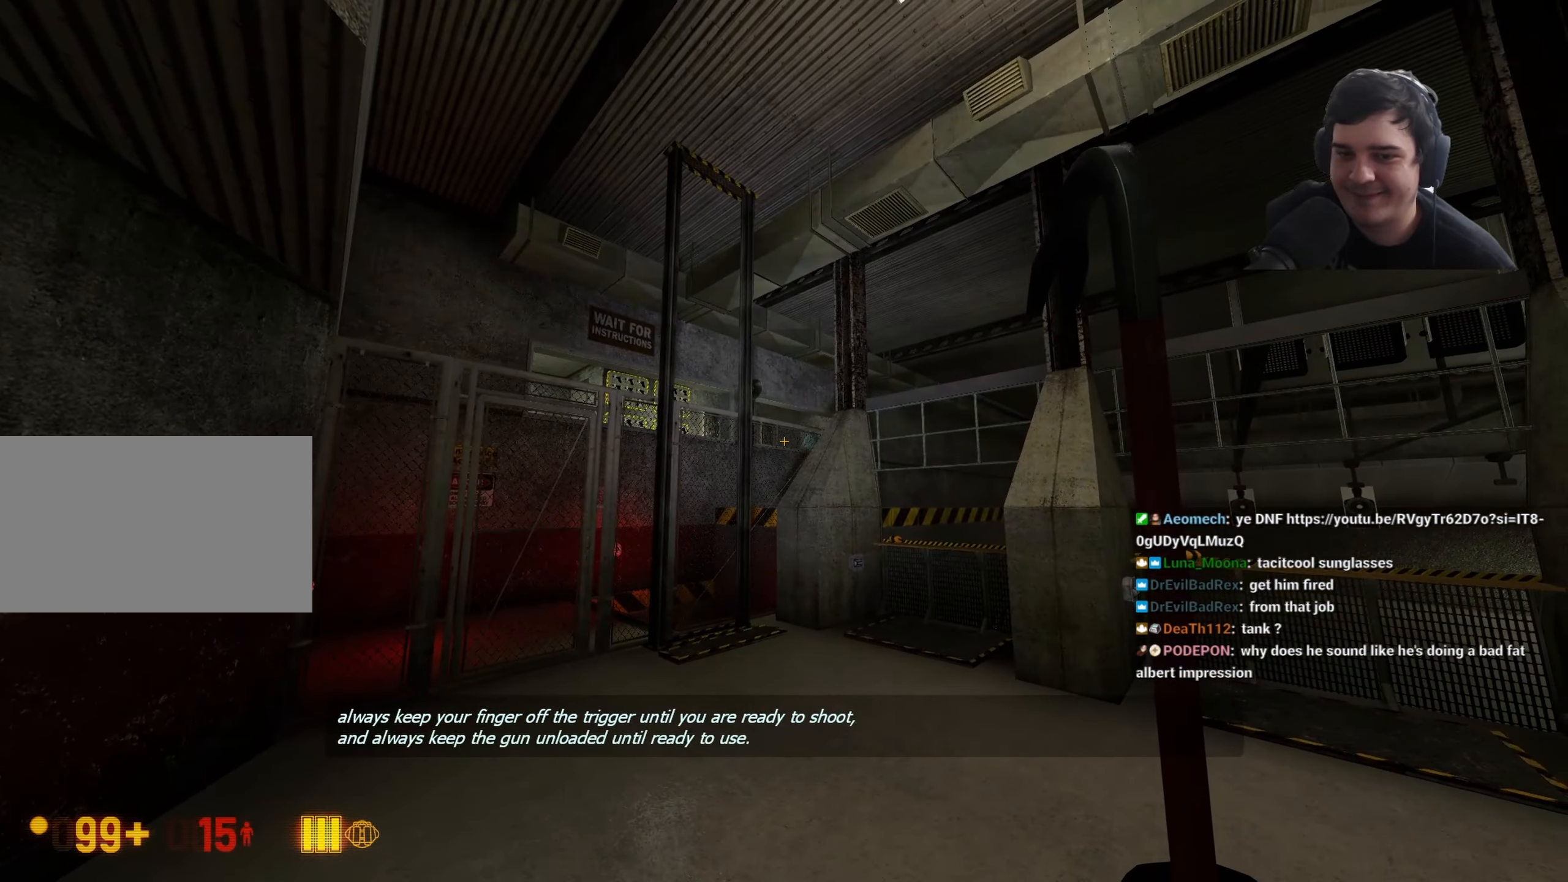
{"keys": ["z"], "events": [[283, "z", "down"]]}
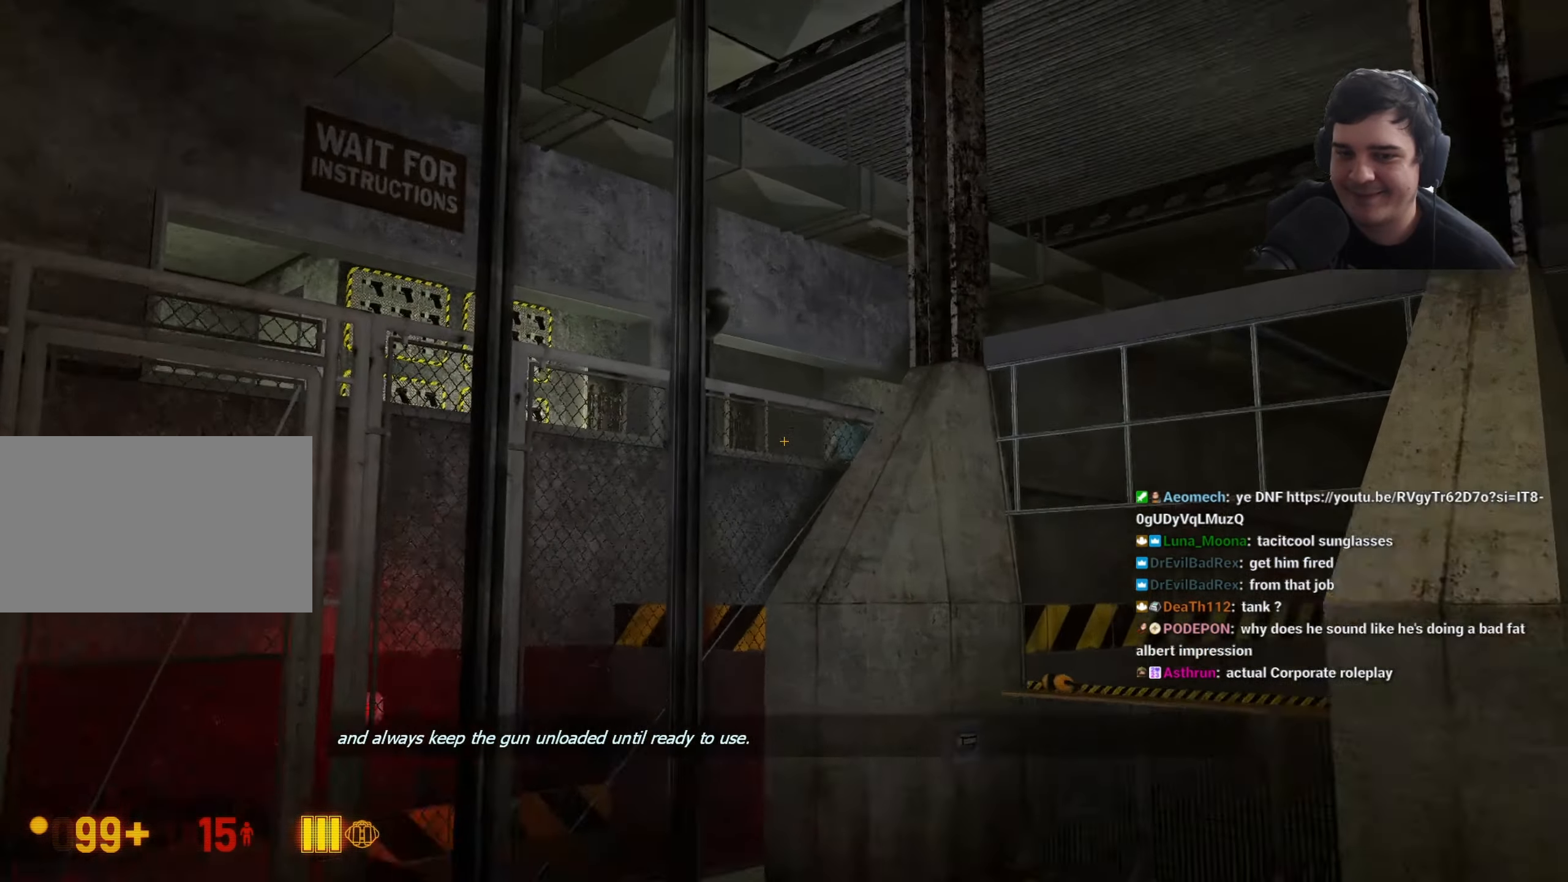
{"keys": ["z"], "events": []}
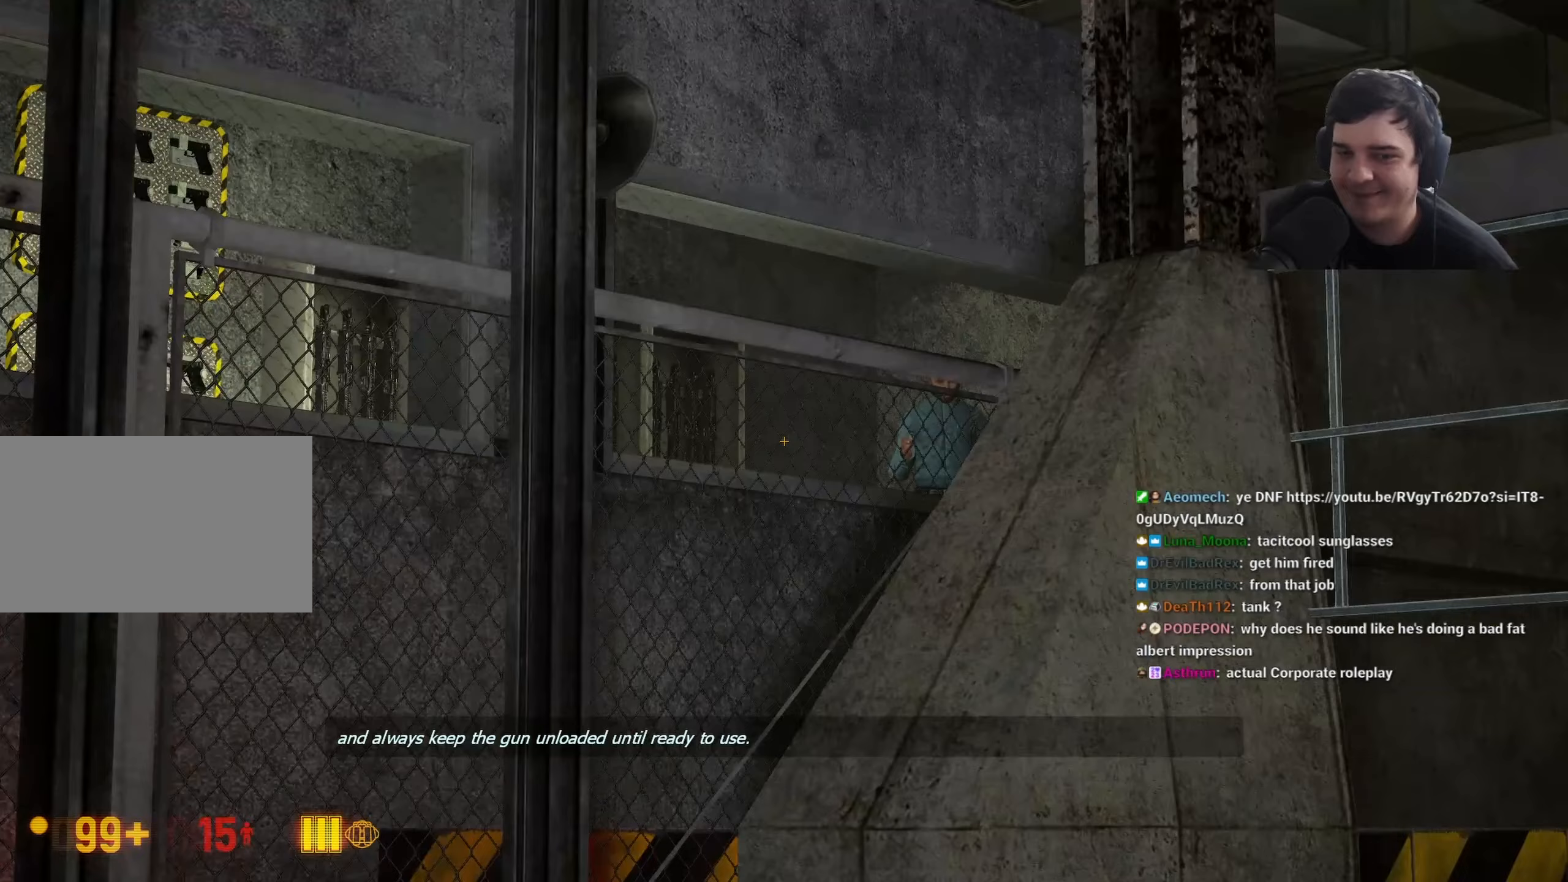
{"keys": ["z"], "events": []}
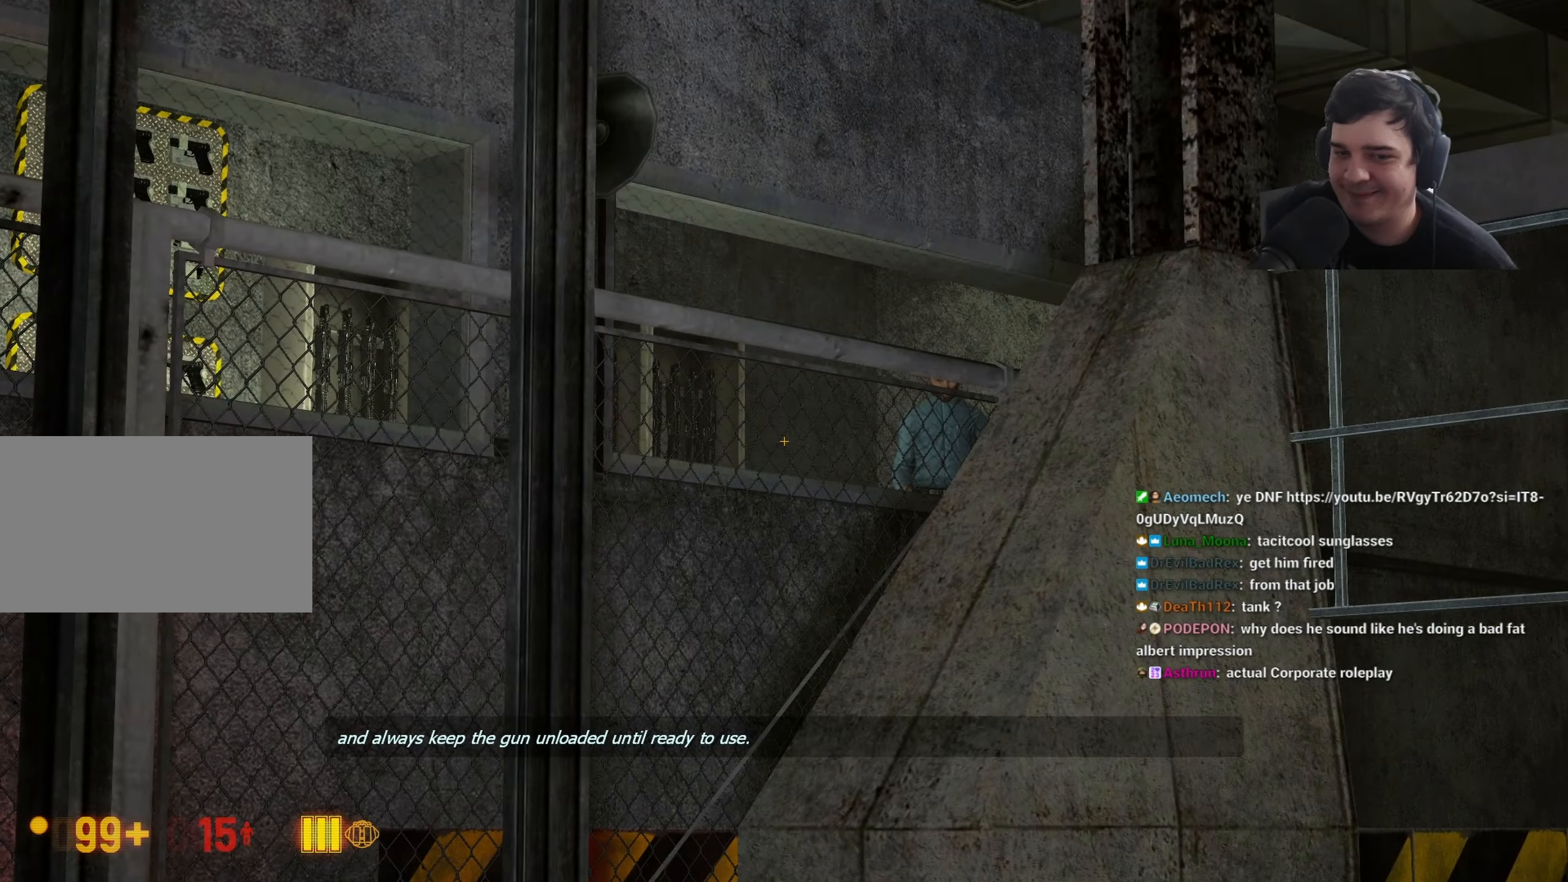
{"keys": ["z"], "events": []}
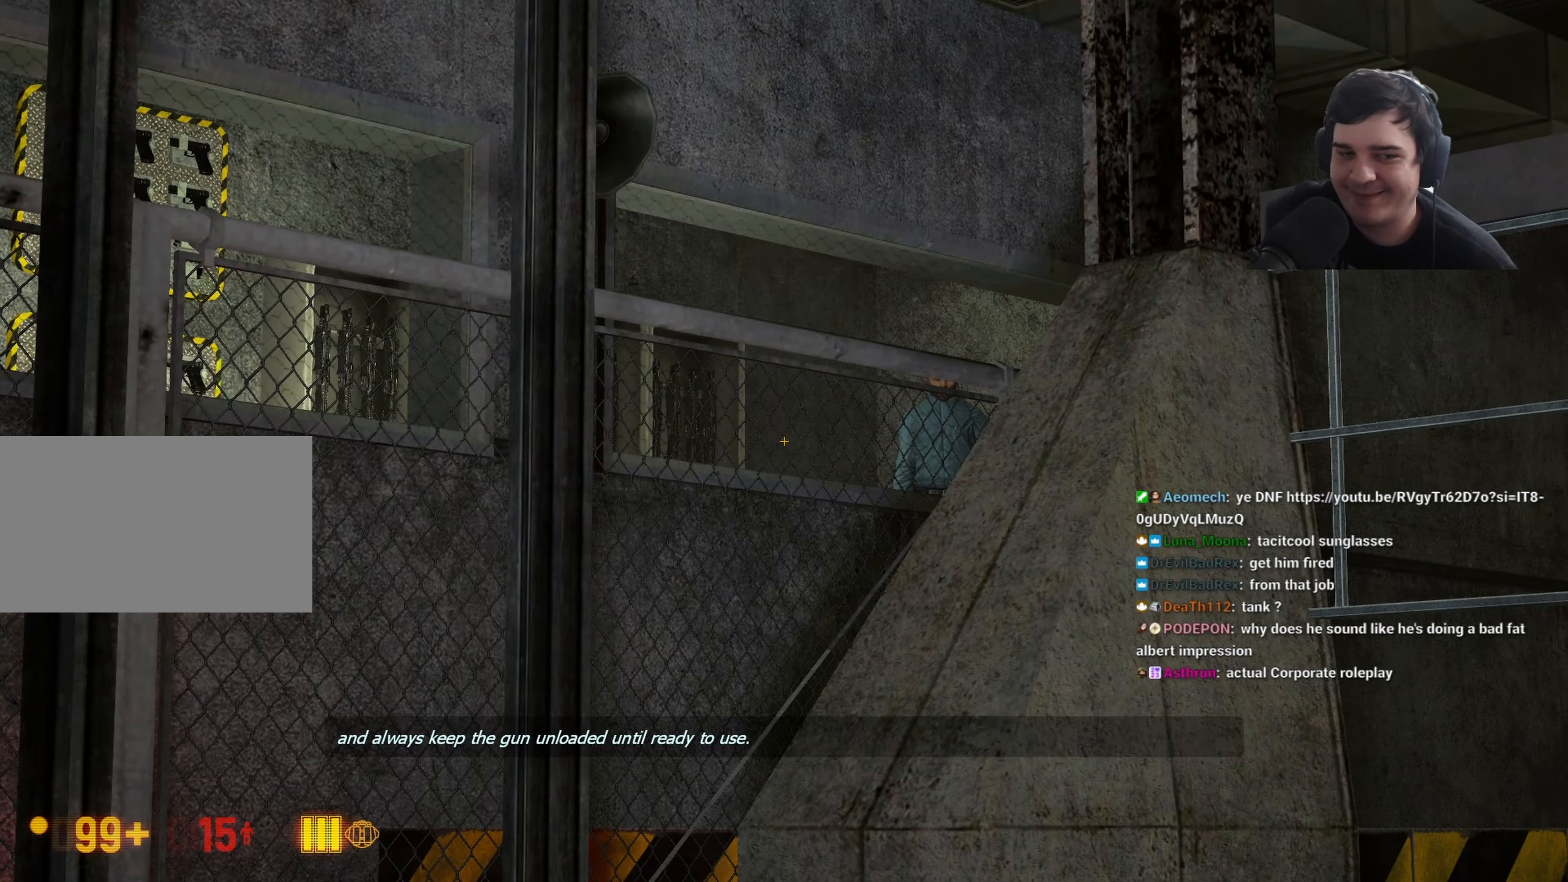
{"keys": ["a"], "events": [[50, "z", "up"], [467, "a", "down"]]}
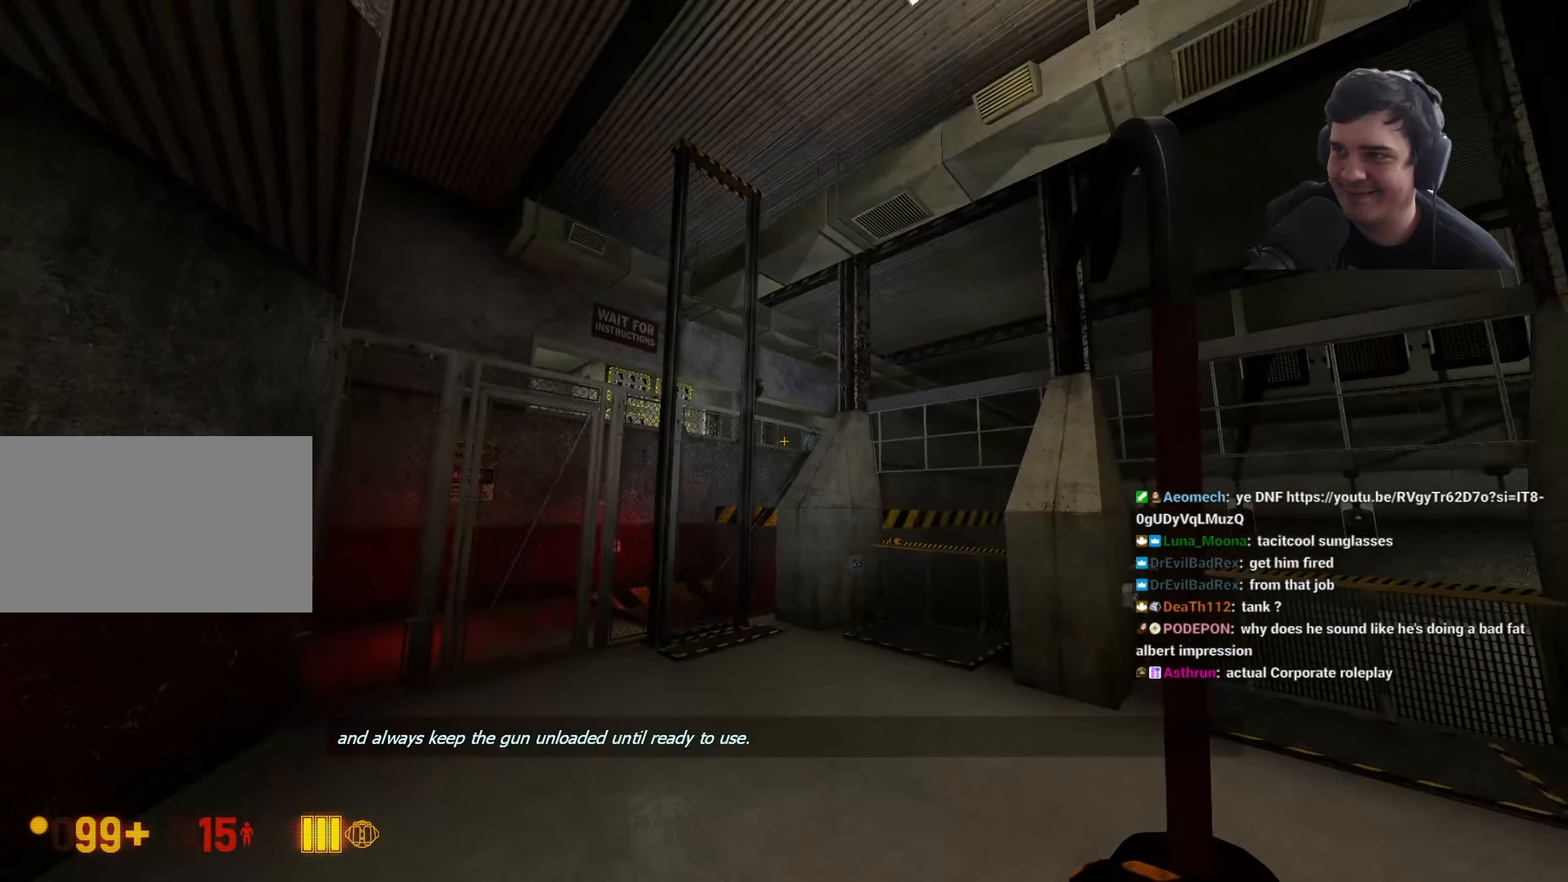
{"keys": [], "events": [[67, "a", "up"]]}
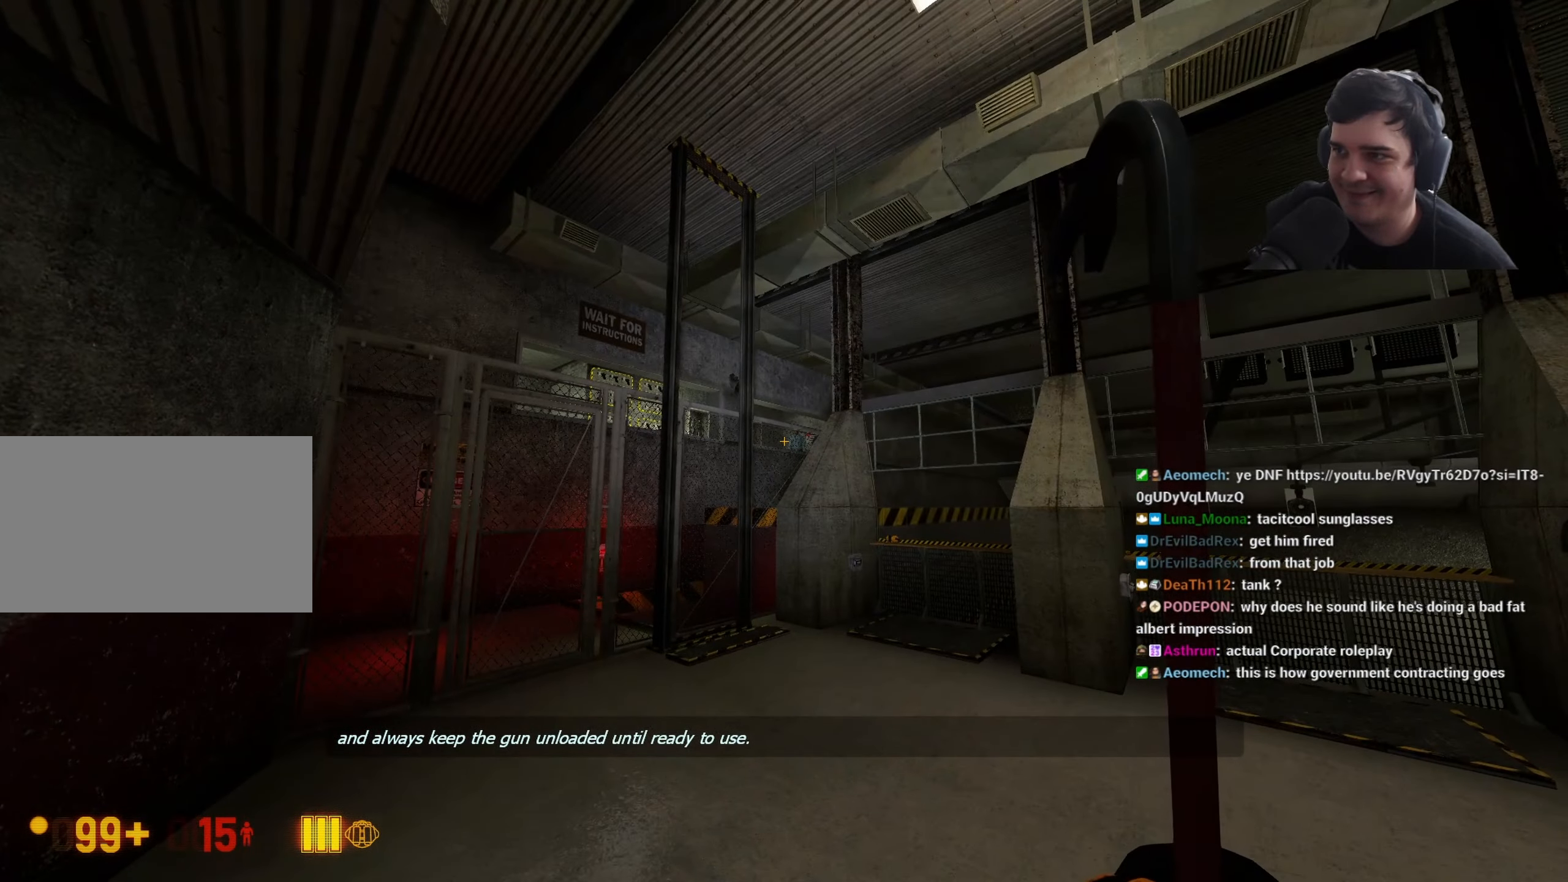
{"keys": ["z"], "events": [[267, "z", "down"]]}
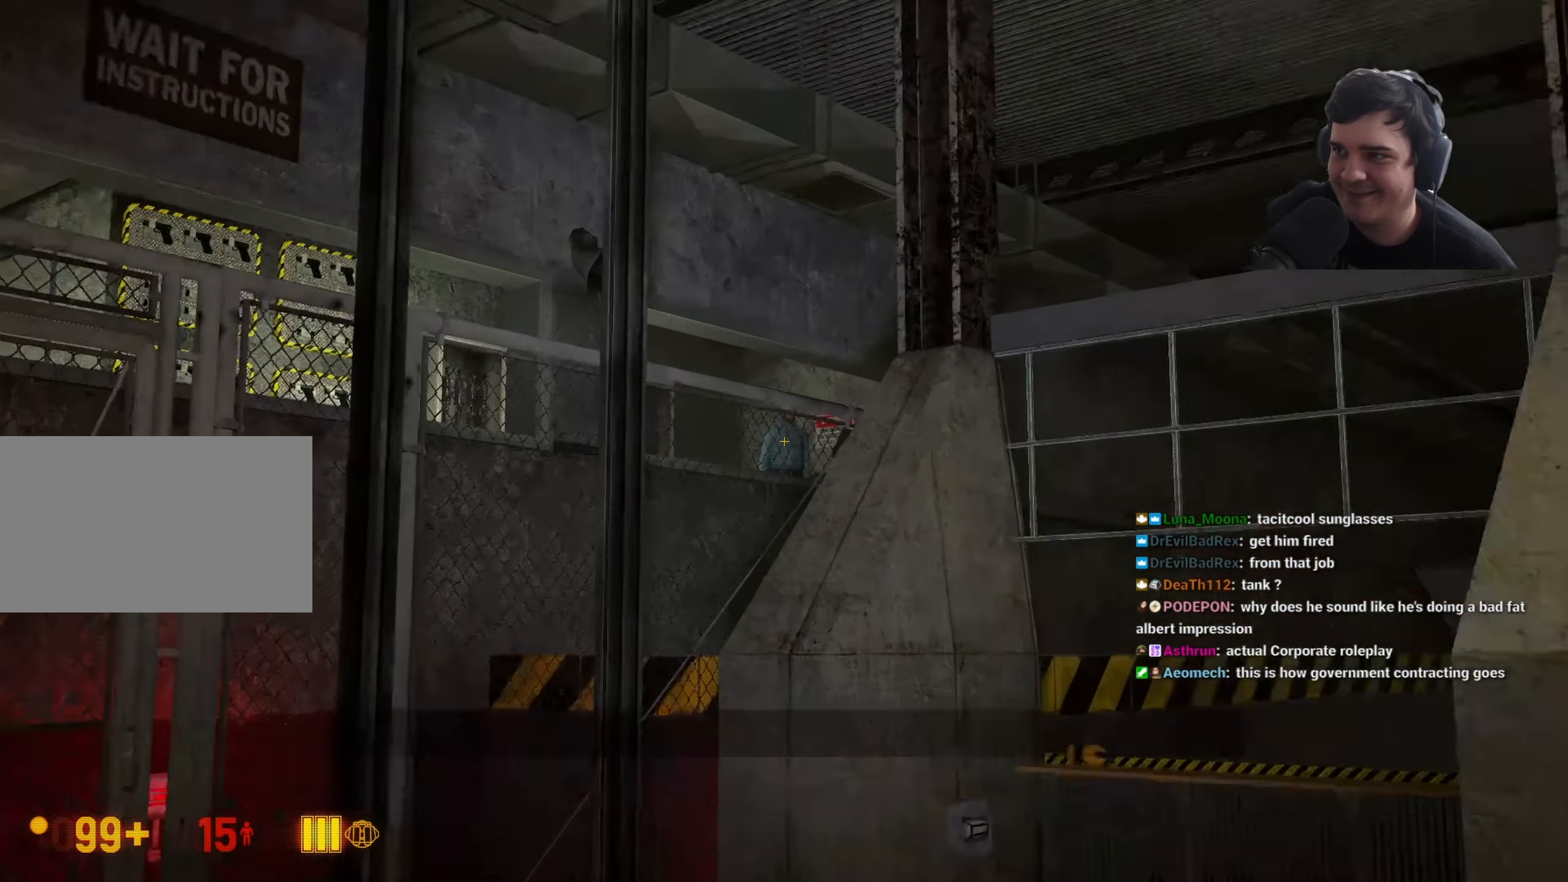
{"keys": ["z"], "events": []}
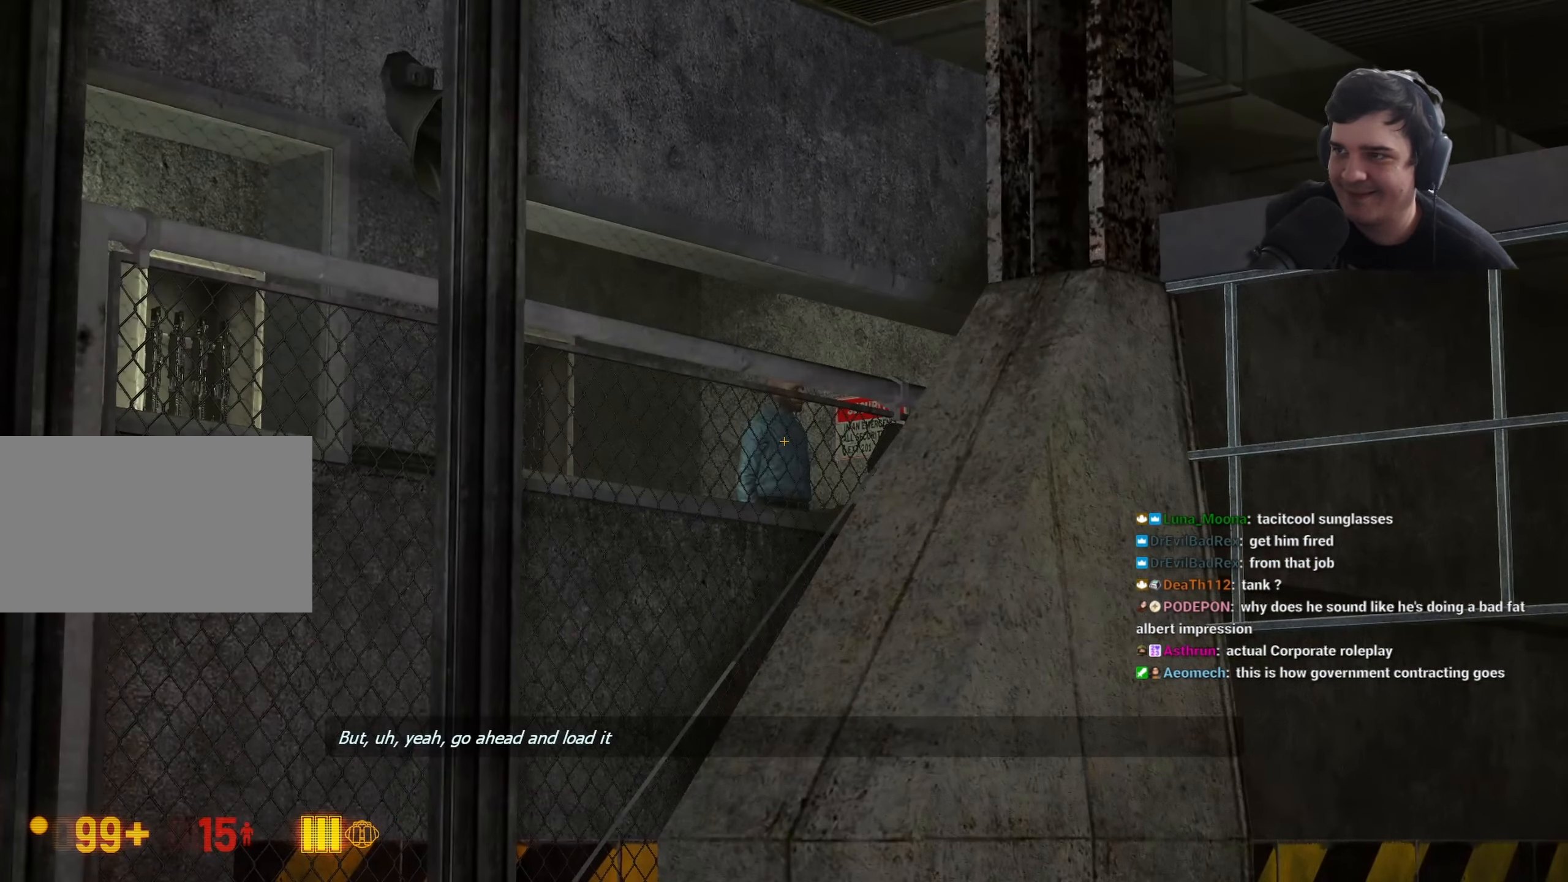
{"keys": ["z"], "events": [[300, "w", "down"], [400, "w", "up"]]}
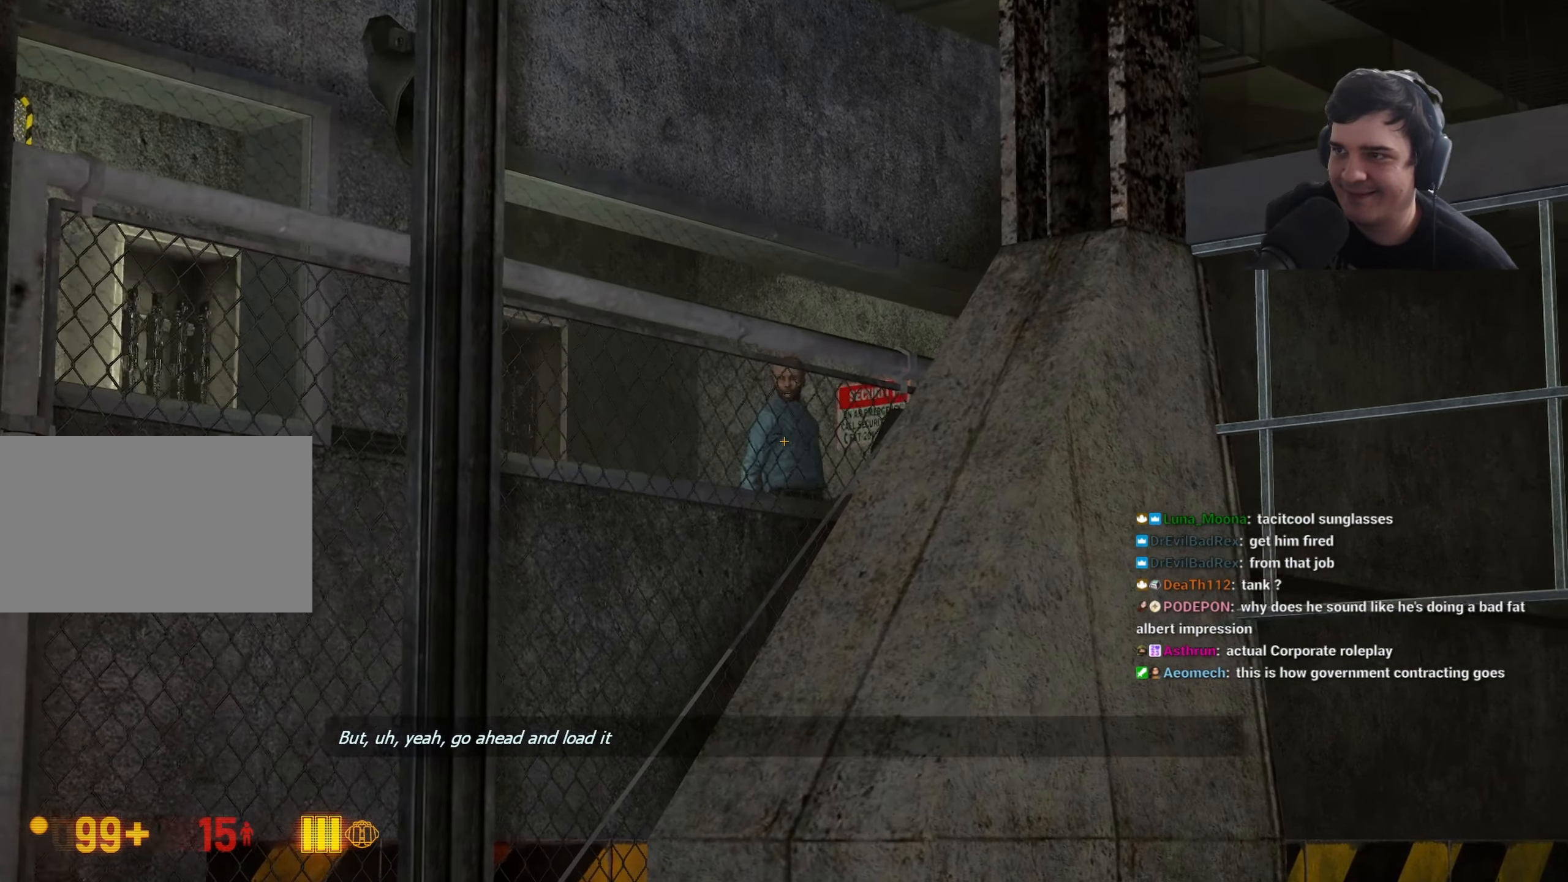
{"keys": ["z"], "events": [[183, "w", "down"], [217, "w", "up"]]}
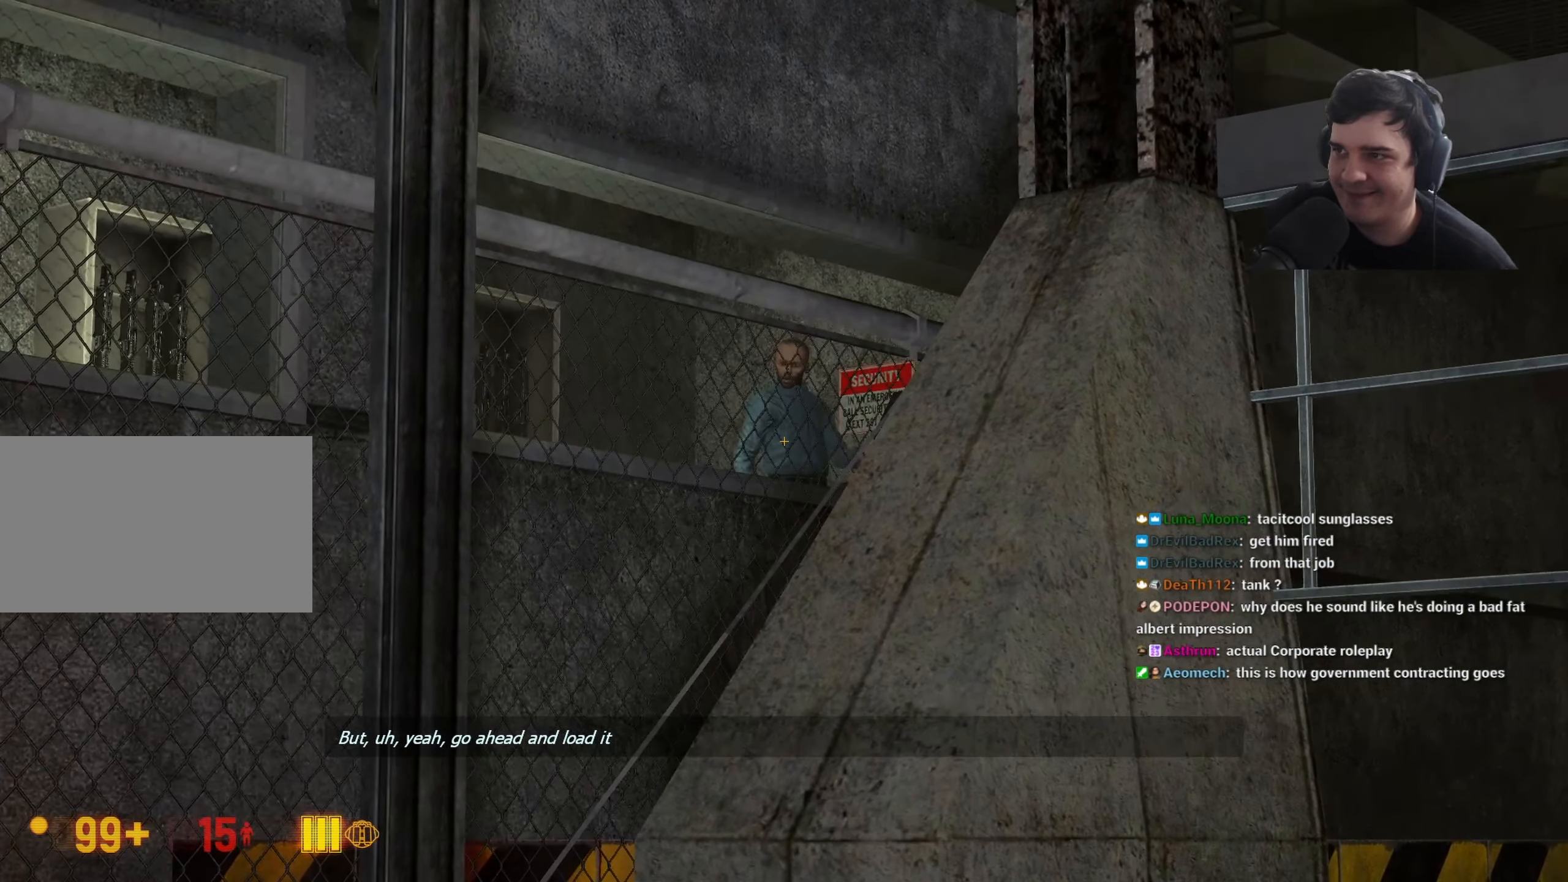
{"keys": ["z"], "events": [[333, "w", "down"], [483, "w", "up"]]}
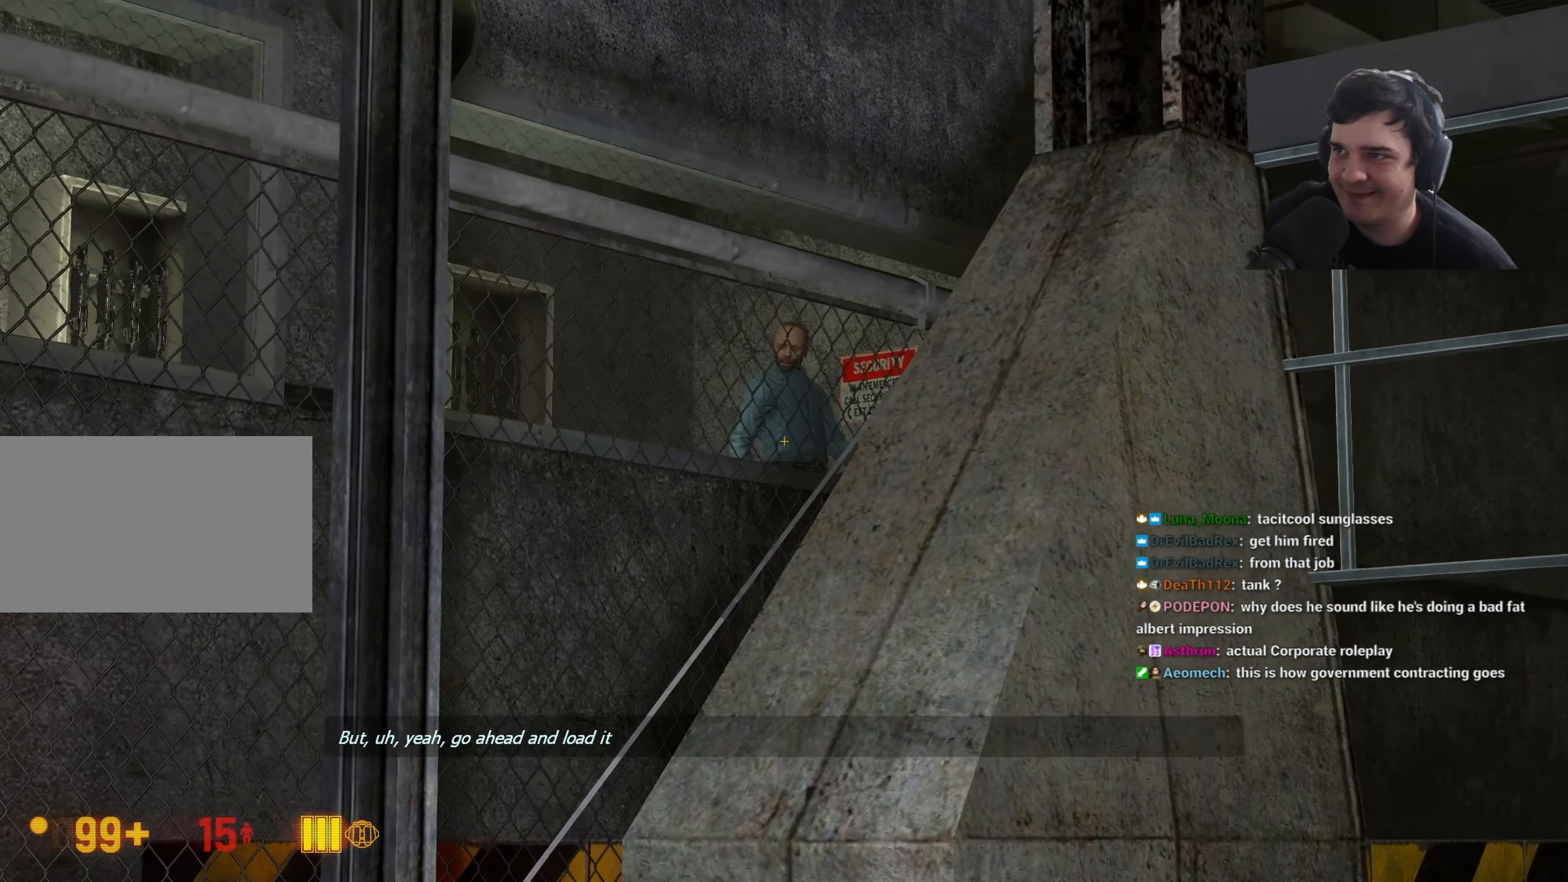
{"keys": [], "events": [[150, "z", "up"]]}
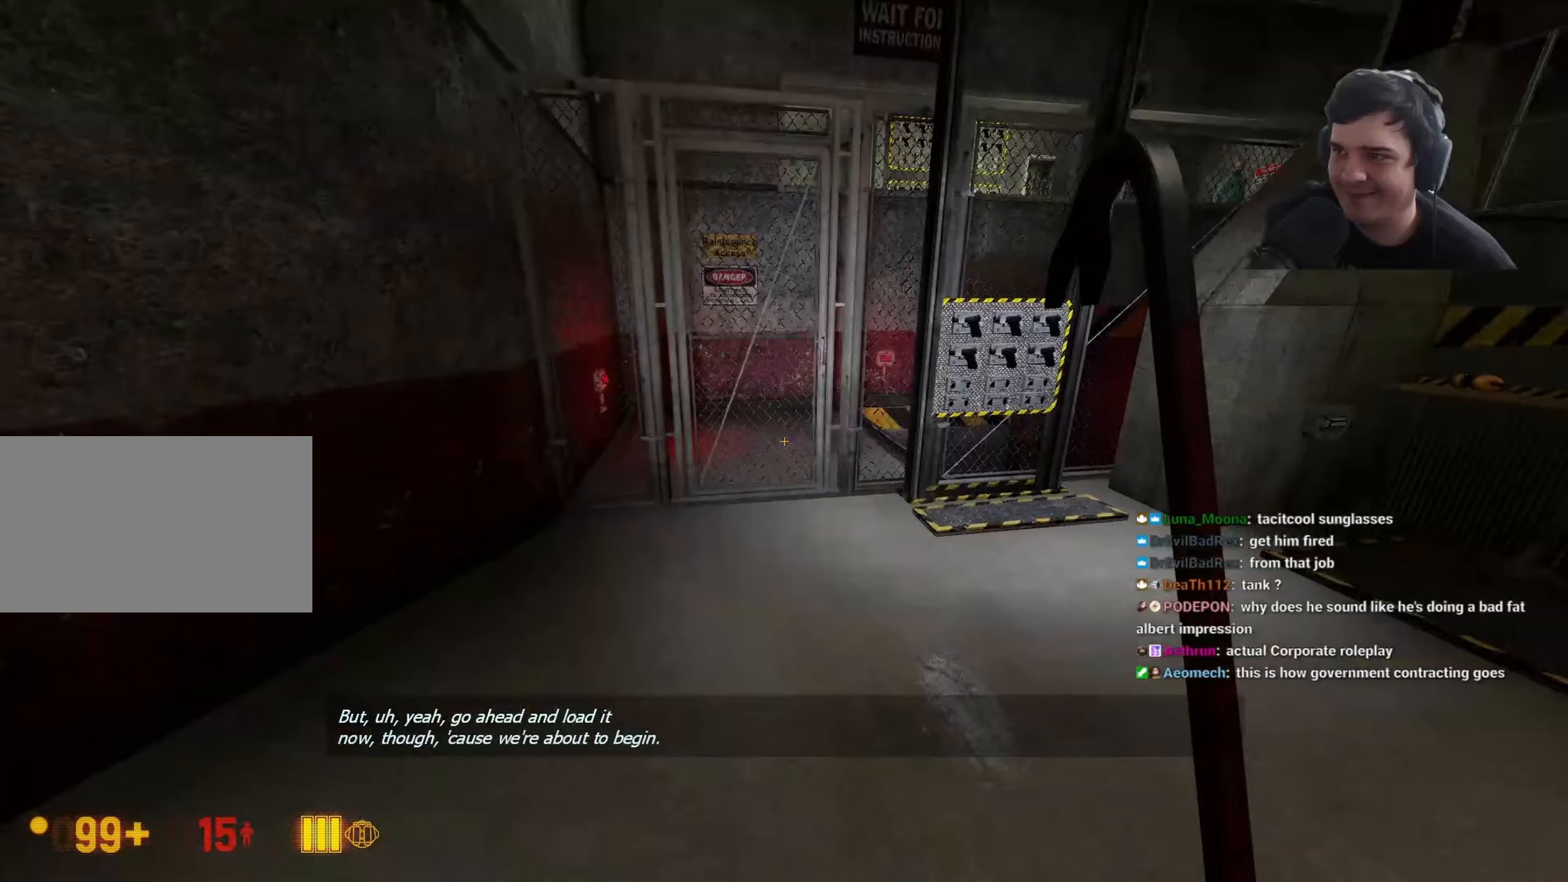
{"keys": [], "events": [[83, "d", "down"], [133, "w", "down"], [167, "d", "up"], [367, "d", "down"], [417, "d", "up"], [450, "w", "up"]]}
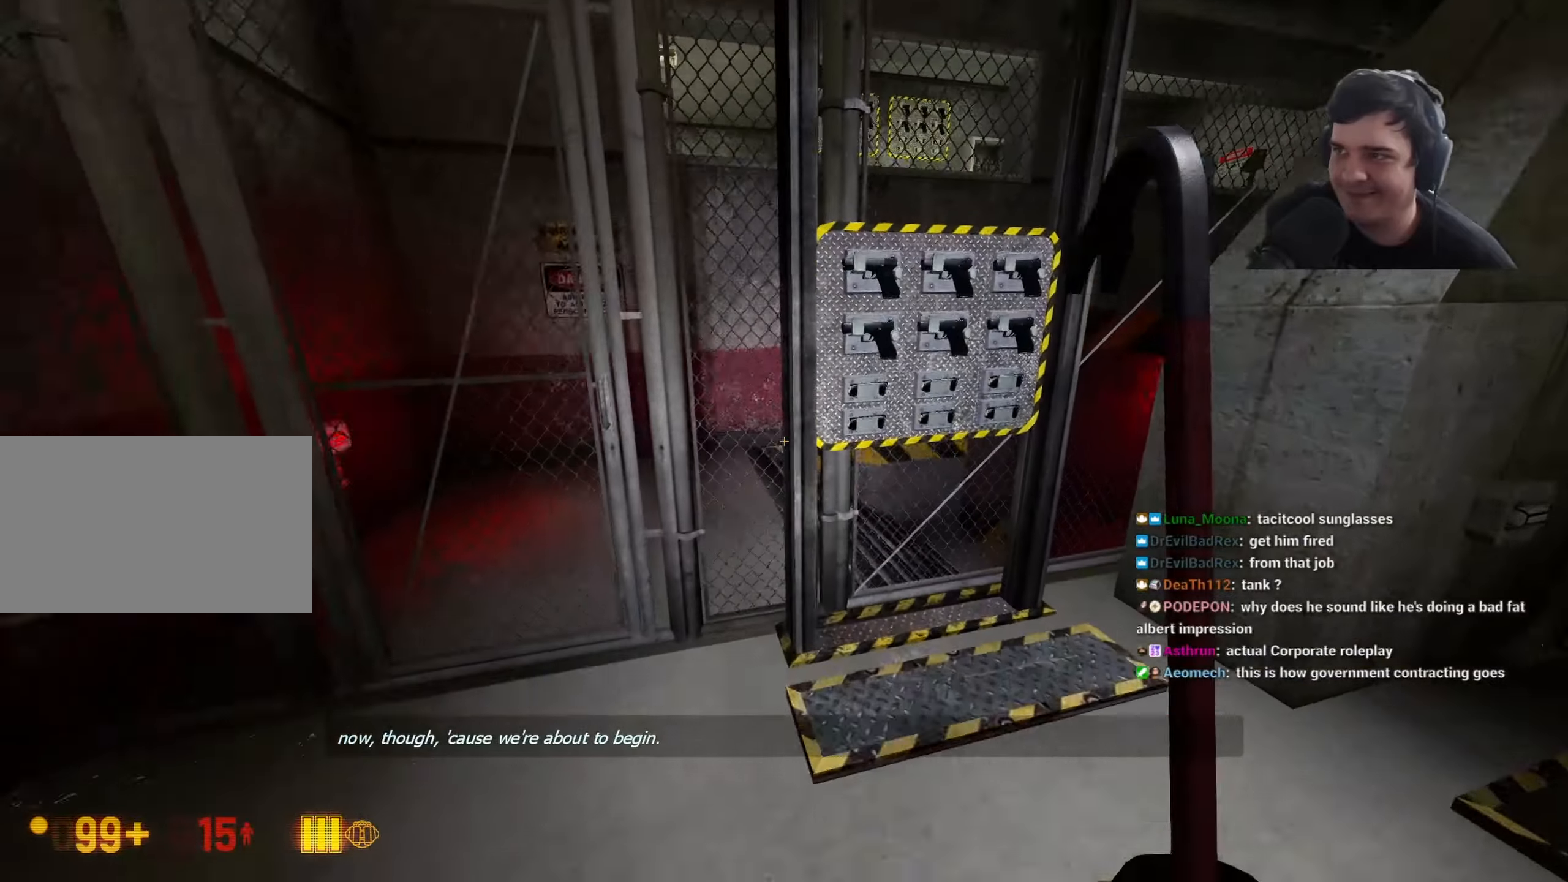
{"keys": [], "events": [[150, "d", "down"], [233, "d", "up"]]}
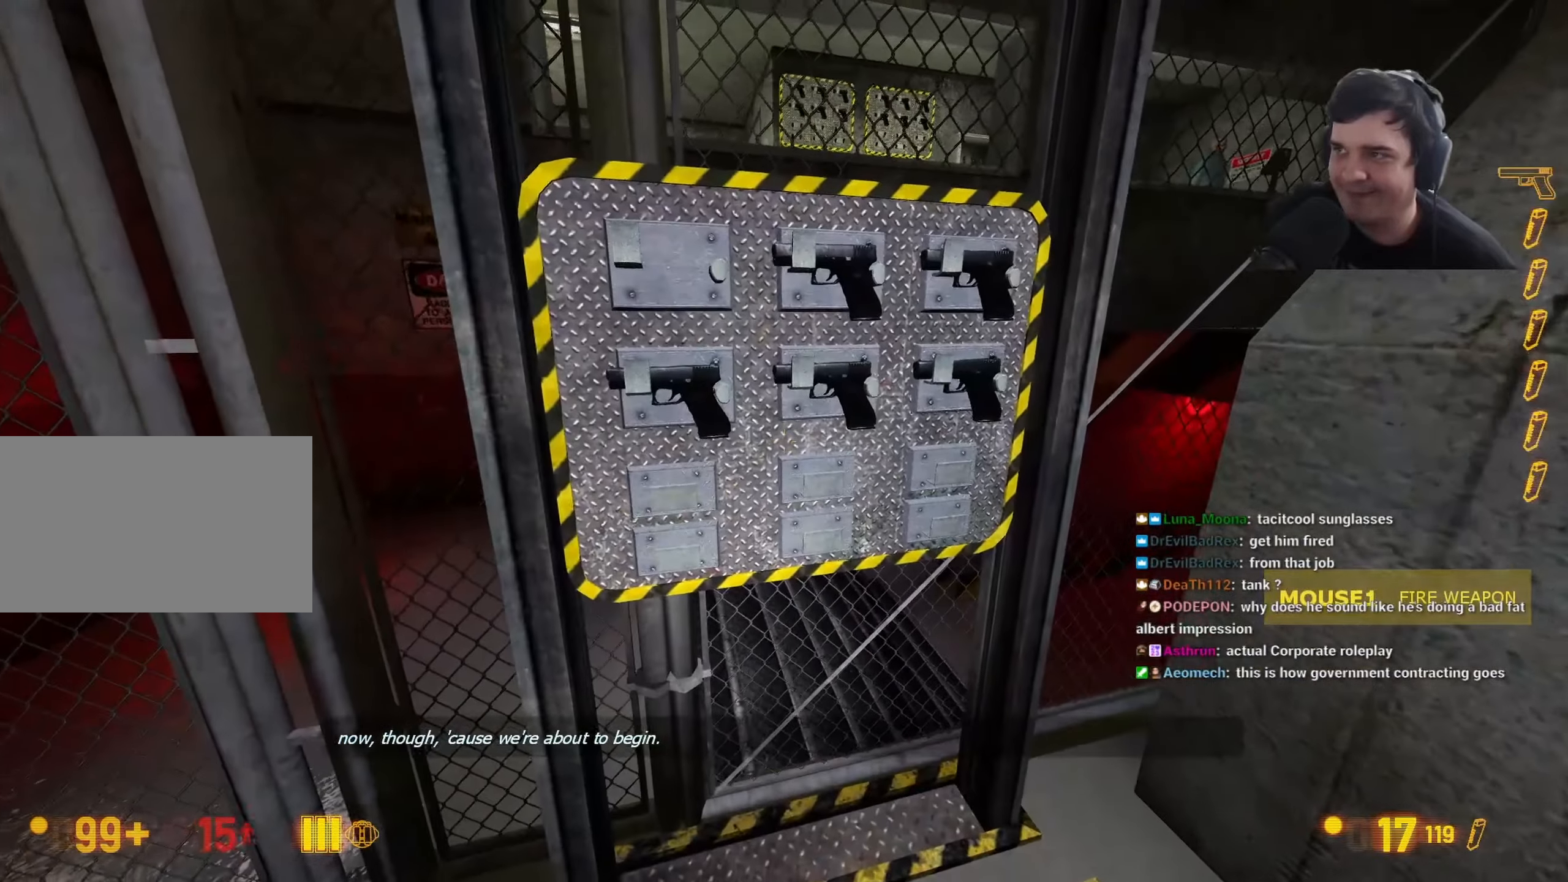
{"keys": ["s"], "events": [[67, "w", "down"], [117, "d", "down"], [150, "w", "up"], [200, "d", "up"], [400, "a", "down"], [400, "s", "down"], [450, "a", "up"]]}
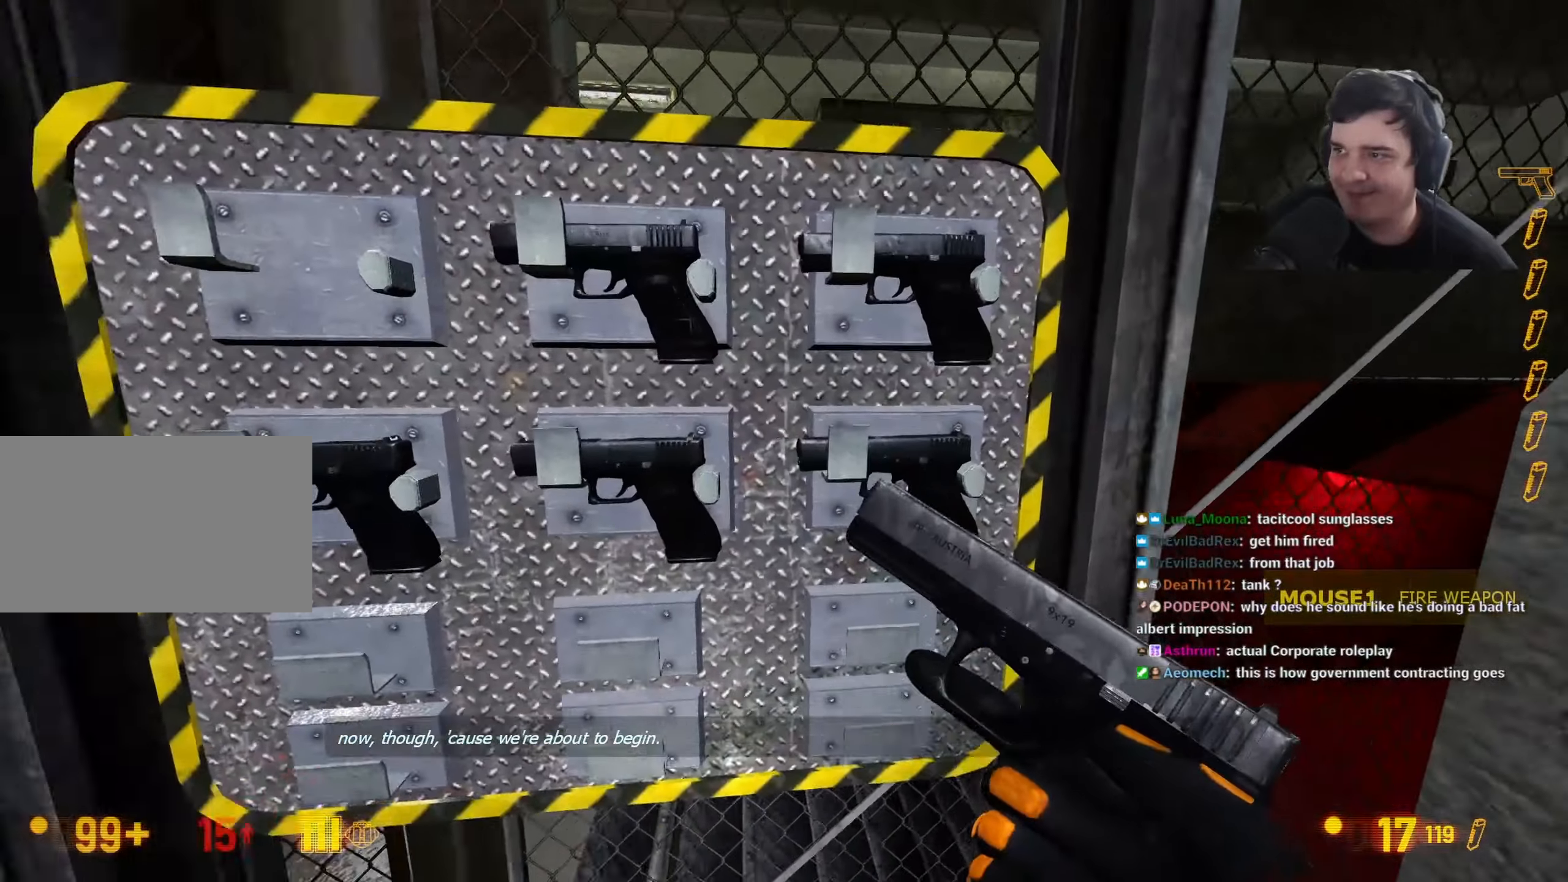
{"keys": [], "events": [[233, "s", "up"]]}
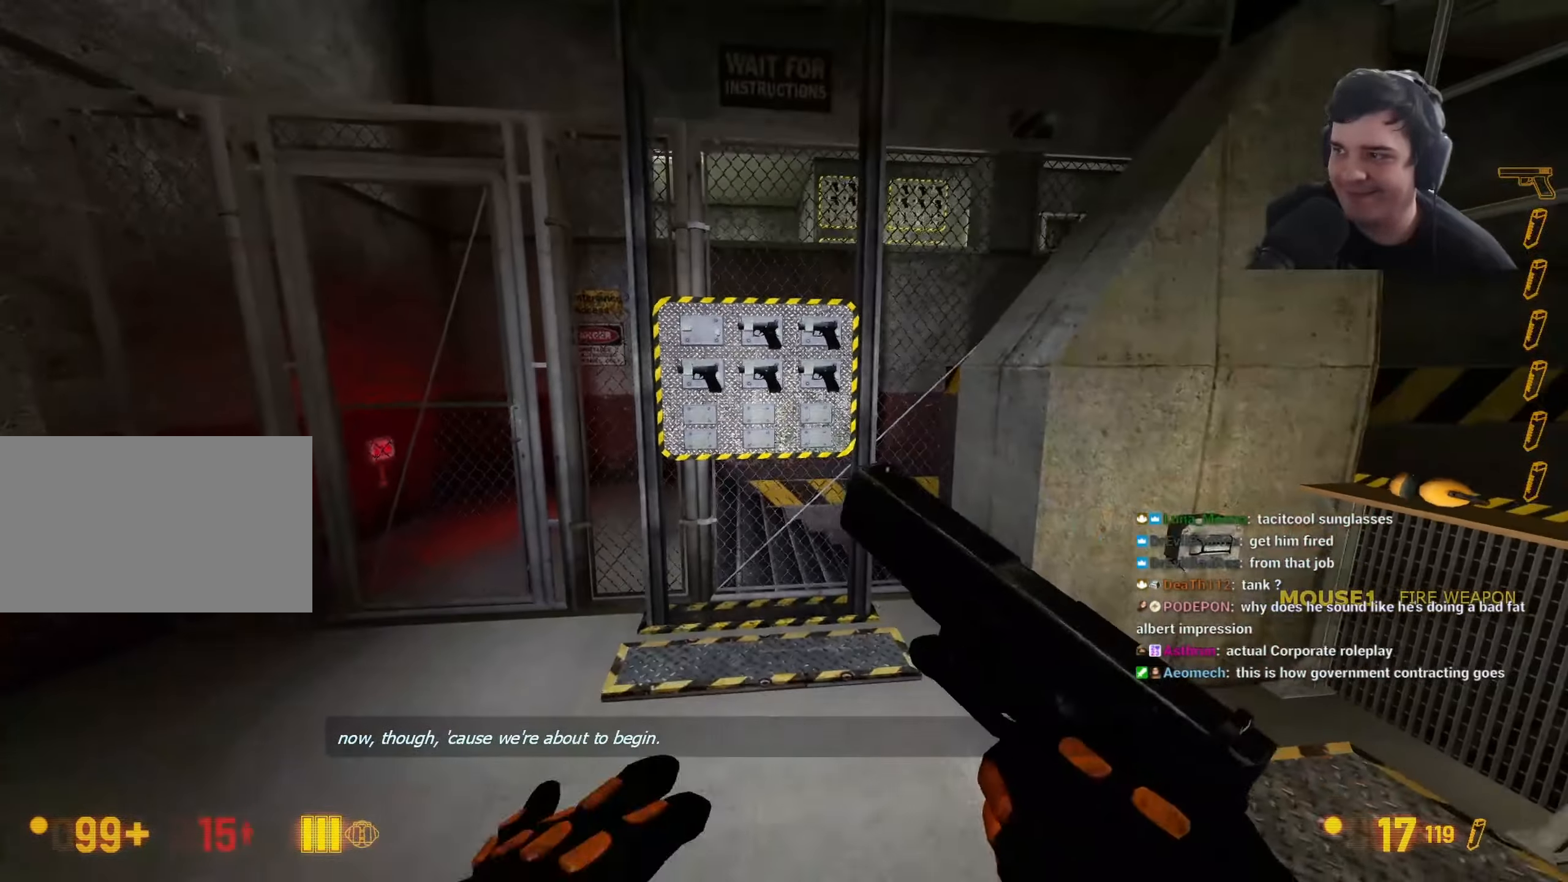
{"keys": [], "events": [[150, "s", "down"], [283, "d", "down"], [333, "s", "up"], [383, "d", "up"]]}
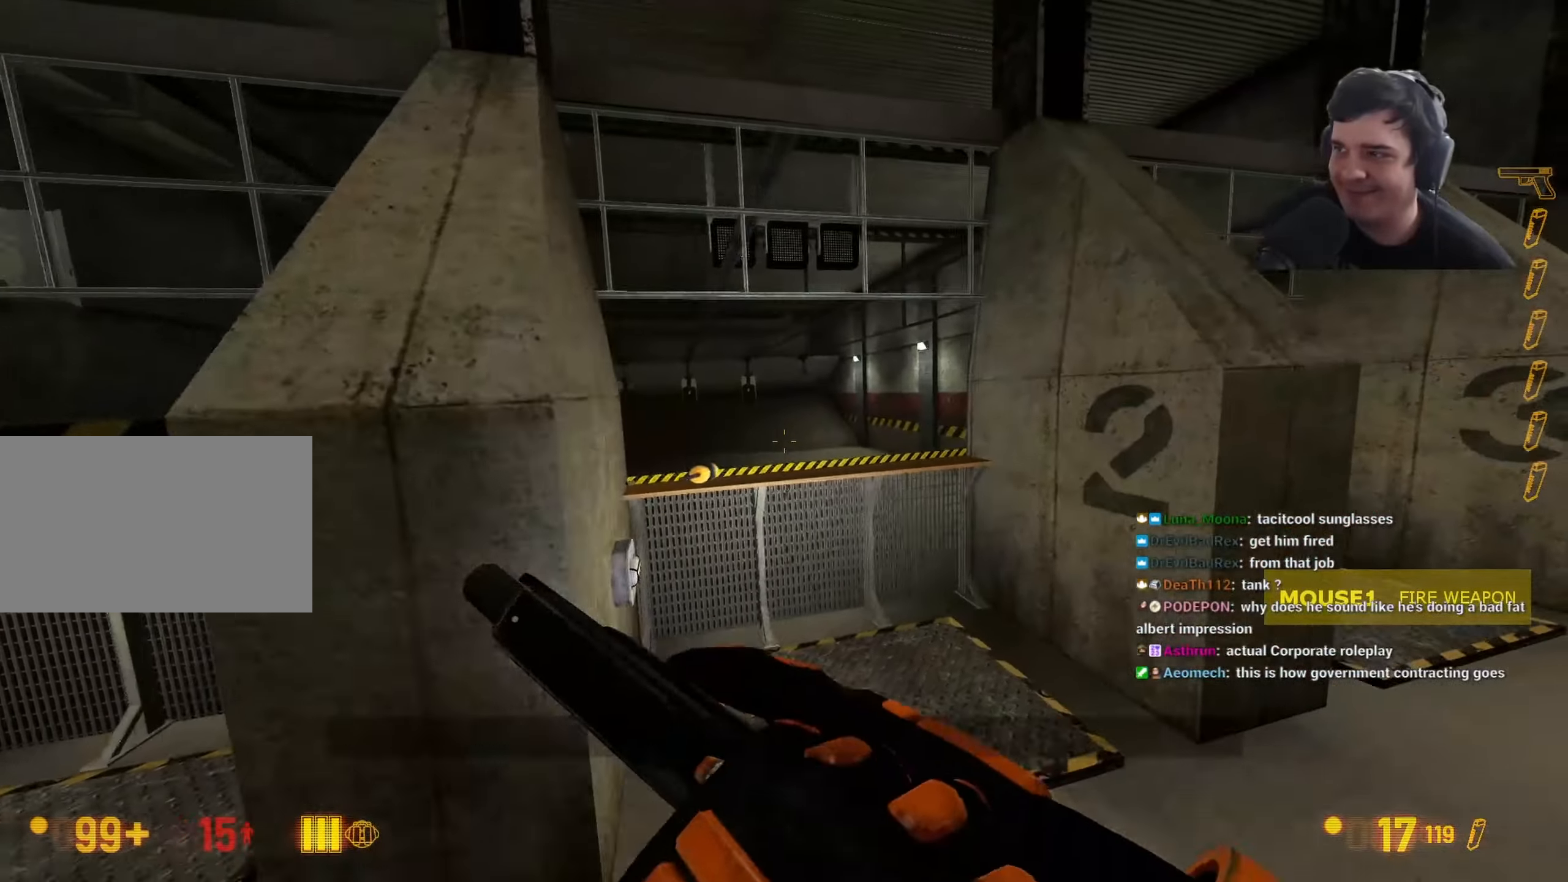
{"keys": [], "events": []}